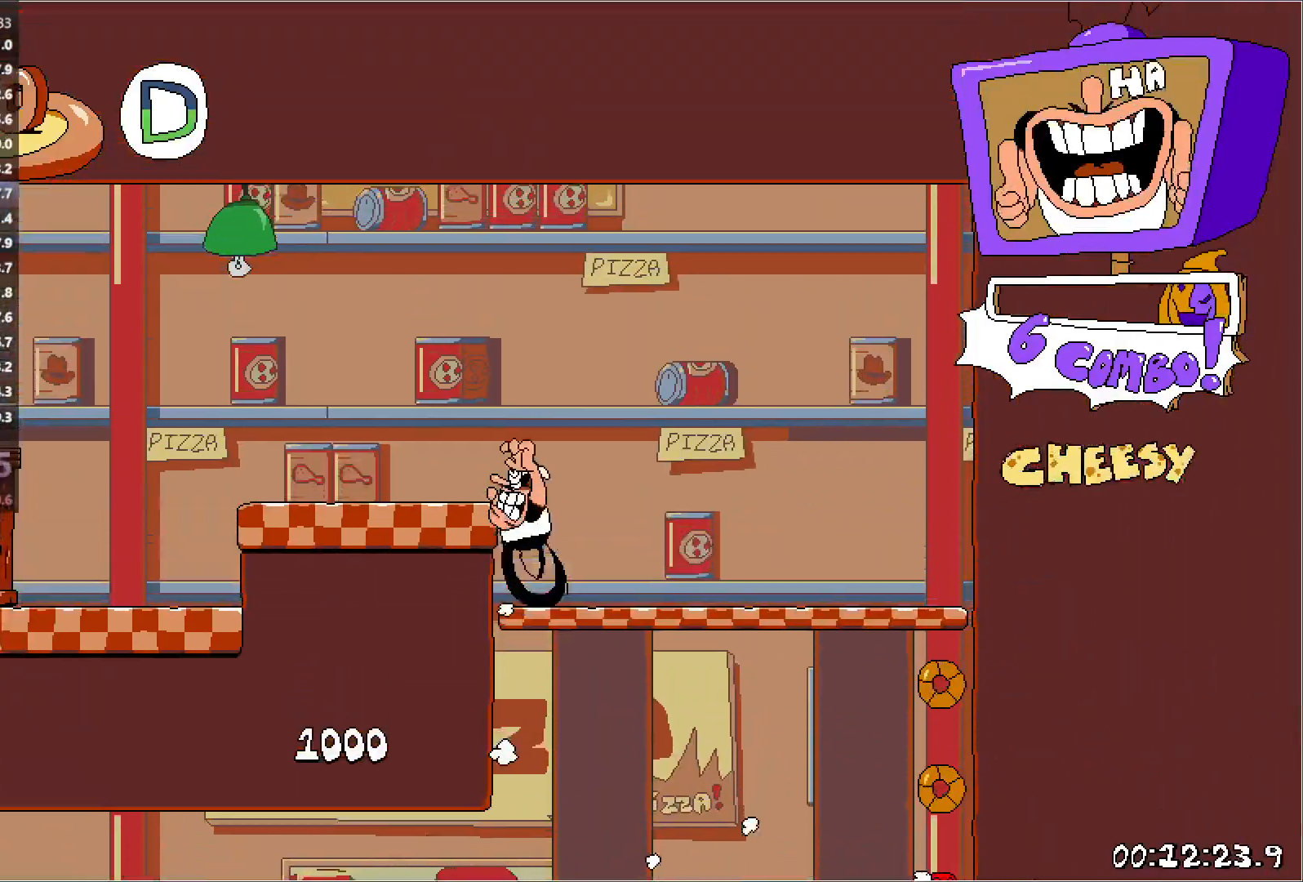
Gameplay with keyboard; each line is a JSON object with the keys held at the frame after it. "events" lists presses ("down") and releases ("up") of "down", "jump", "left", "punch", "right", "run" and "up" between this image and that frame as [ms after this image, input, new state], when the widget could be followed in between. No other keys are recorded. Mouse input is not recorded. Key names are as the overlay labels them; some are game actions (e.g. jump) rather than physical keys. Not read: other_keys.
{"keys": ["left", "run"], "events": [[383, "down", "down"], [467, "down", "up"]]}
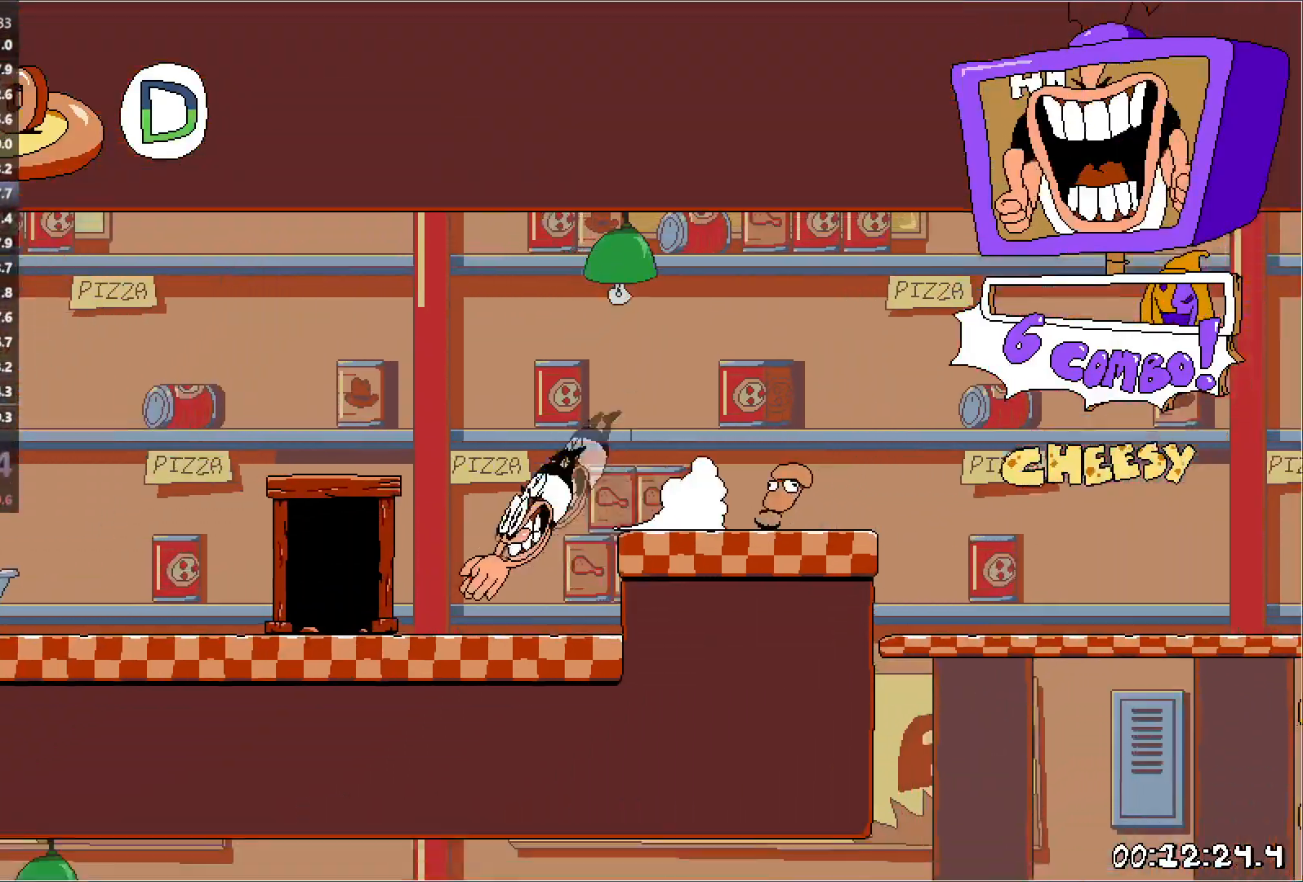
{"keys": ["right", "run"], "events": [[83, "up", "down"], [250, "left", "up"], [250, "right", "down"], [267, "up", "up"]]}
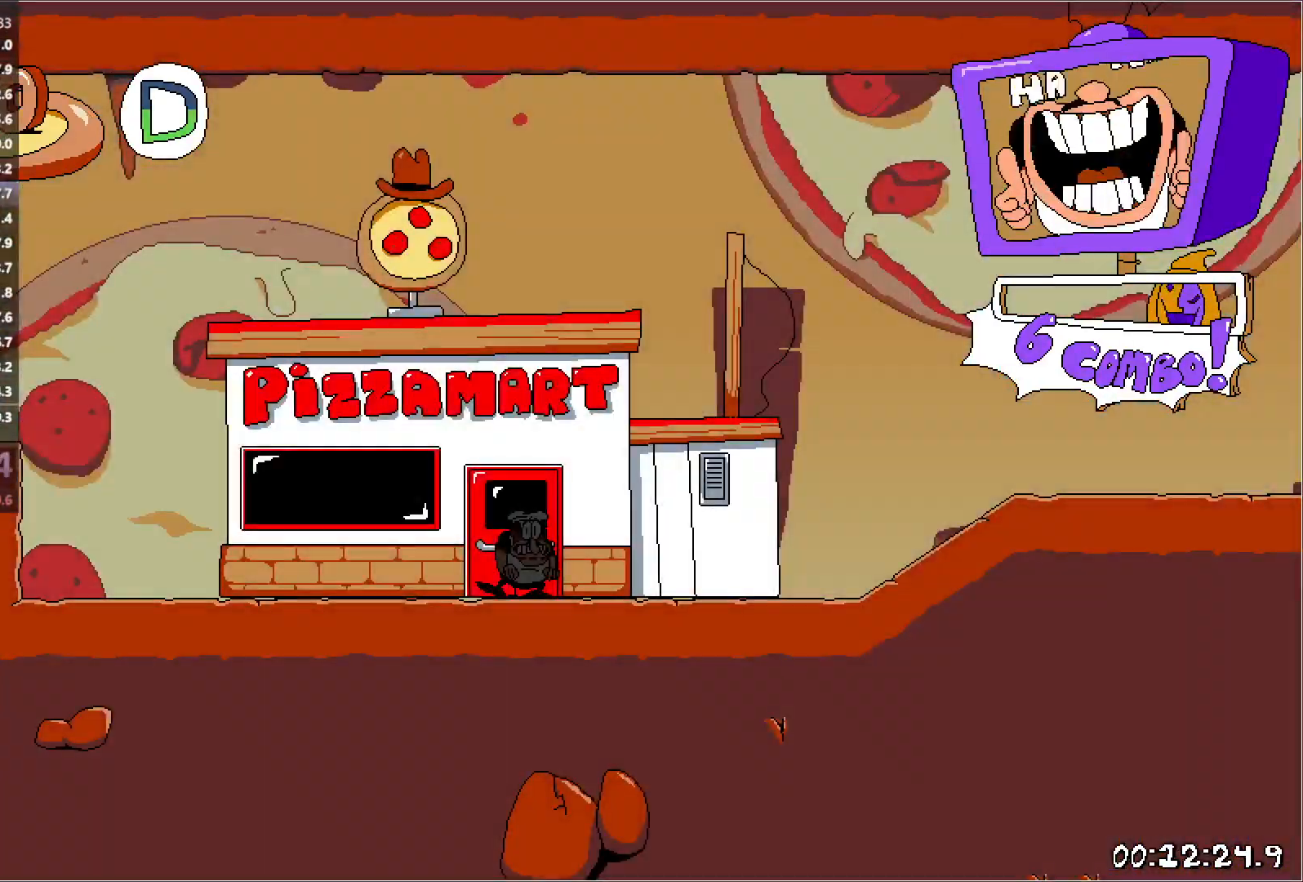
{"keys": ["right", "run"], "events": []}
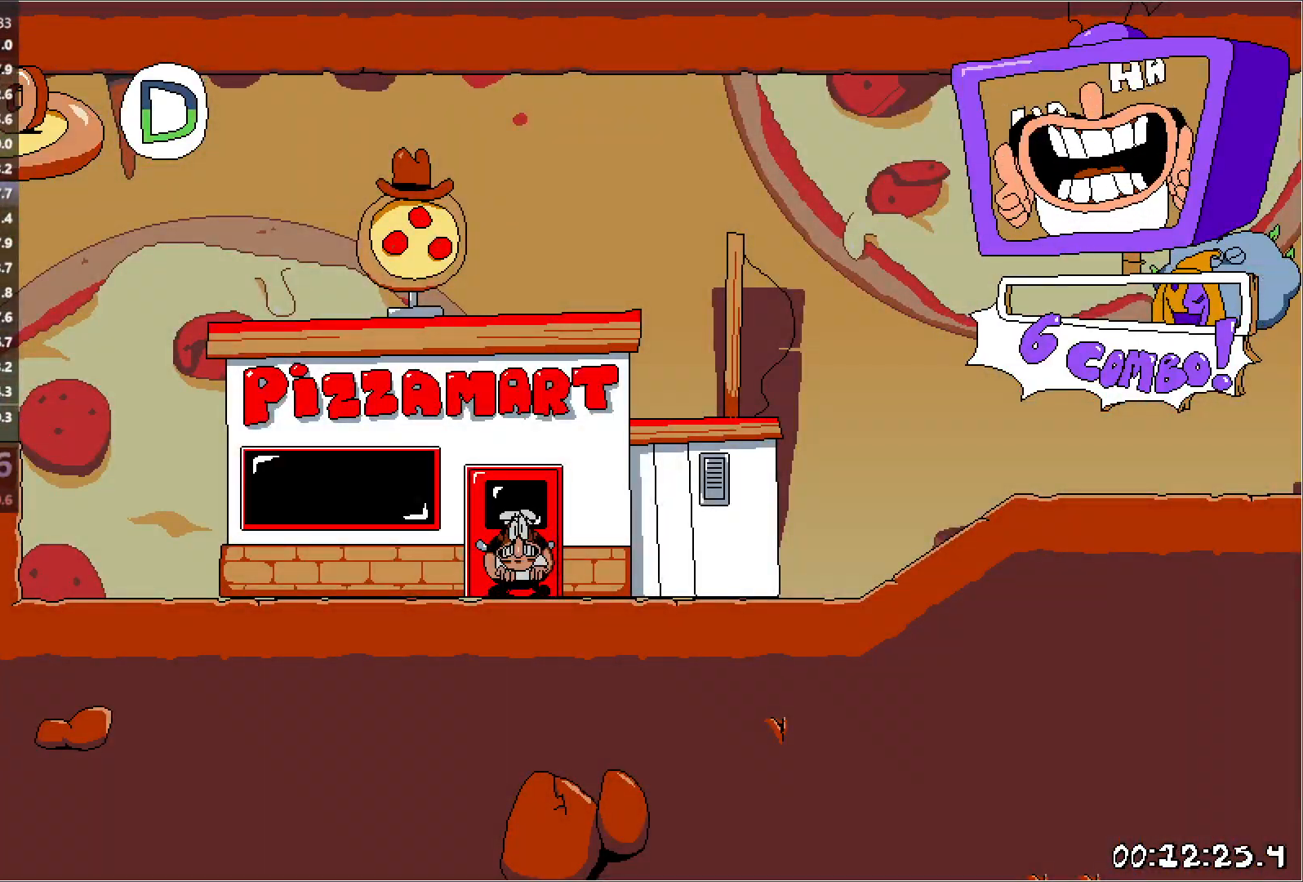
{"keys": ["right", "run"], "events": [[83, "punch", "down"], [117, "down", "down"], [267, "punch", "up"], [283, "down", "up"]]}
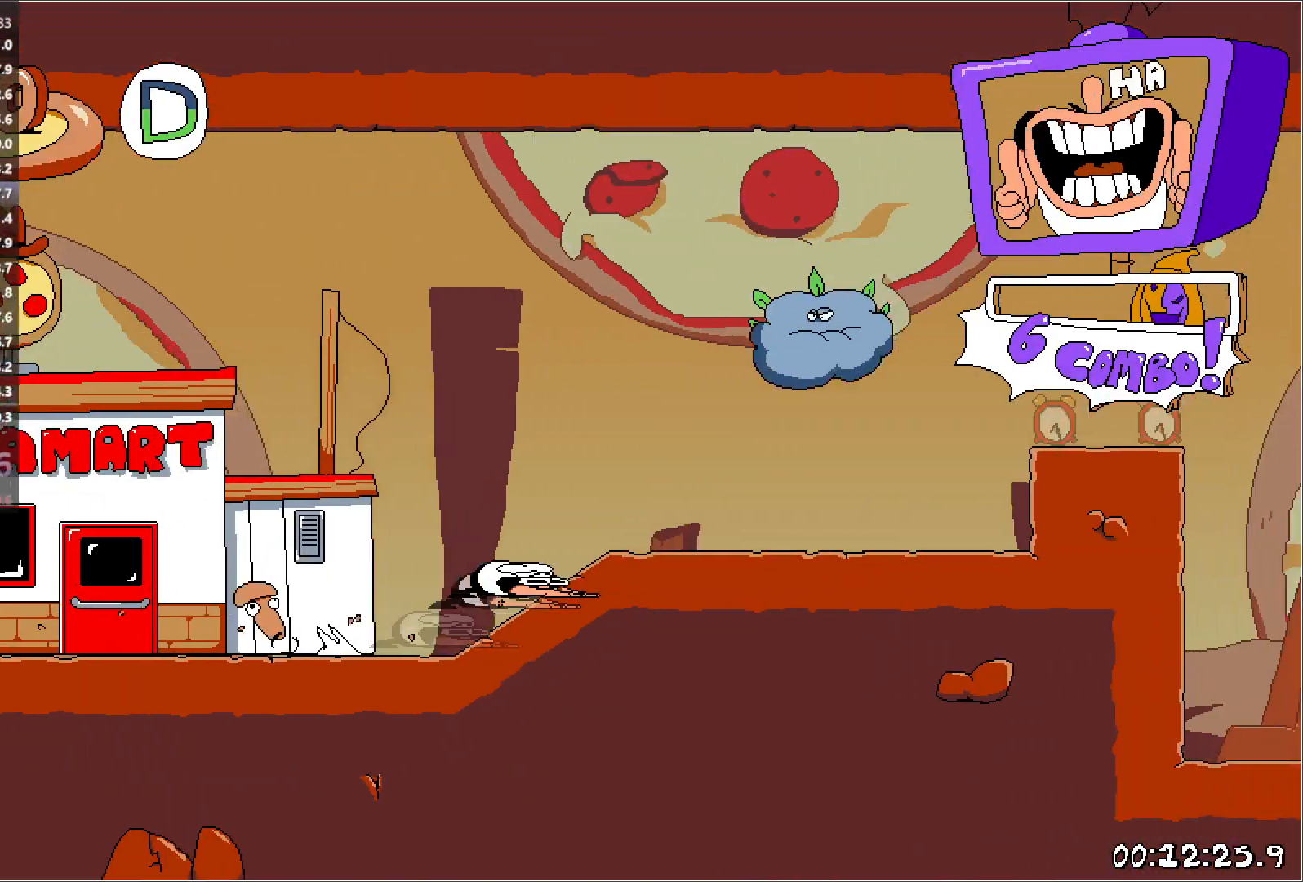
{"keys": ["right", "run"], "events": [[350, "jump", "down"], [467, "jump", "up"]]}
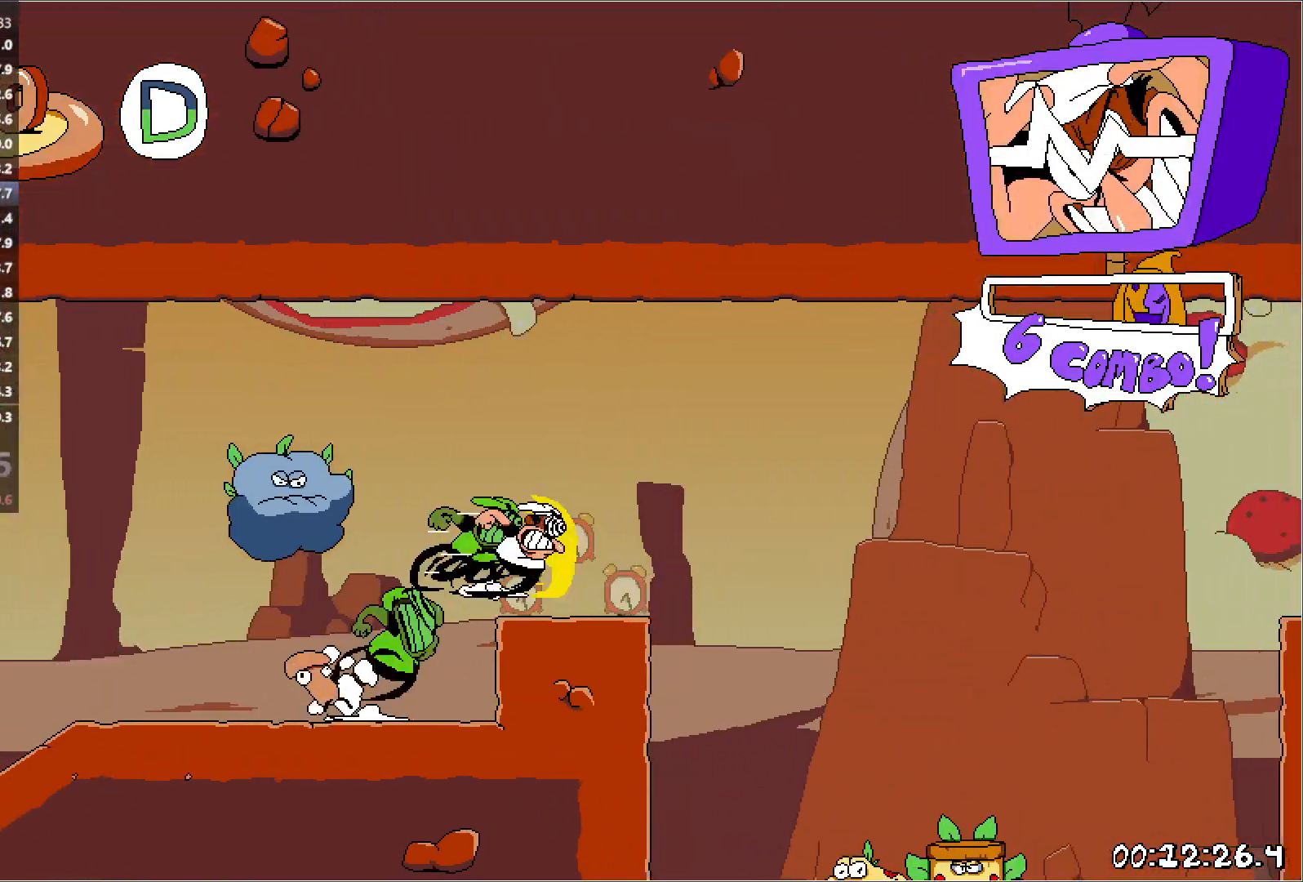
{"keys": ["jump", "right", "run"], "events": [[83, "down", "down"], [183, "down", "up"], [500, "jump", "down"]]}
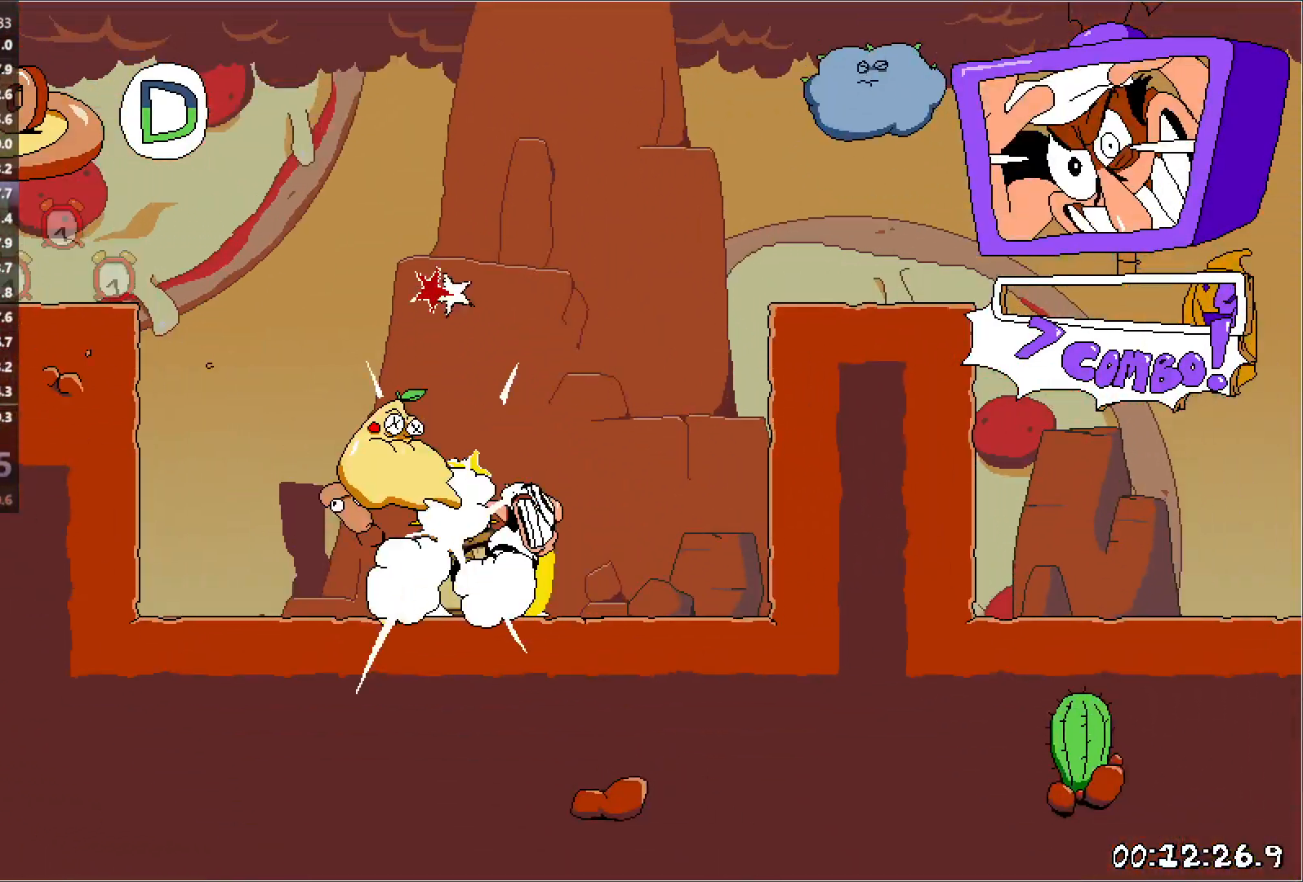
{"keys": ["right", "run"], "events": [[250, "jump", "up"]]}
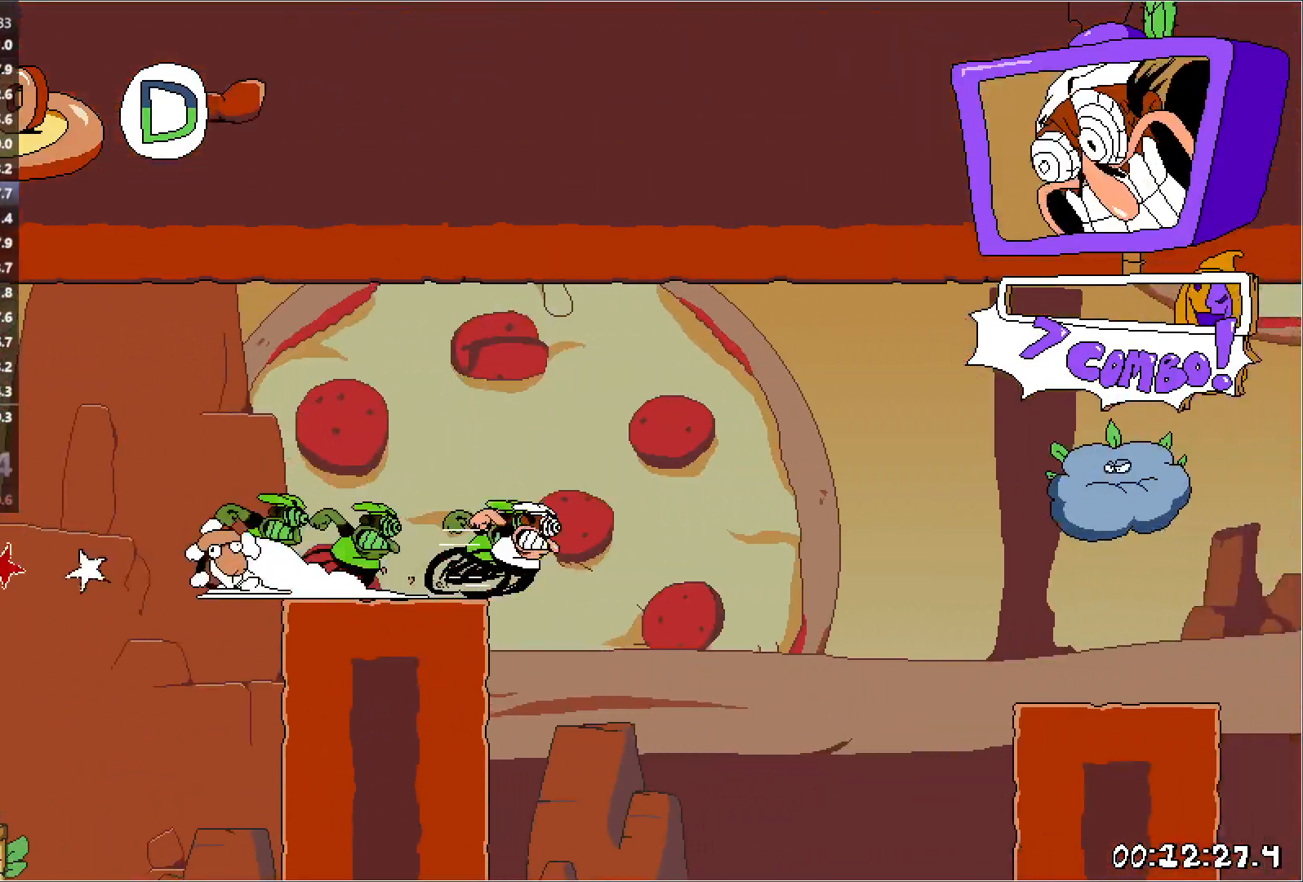
{"keys": ["down", "right", "run"], "events": [[50, "jump", "down"], [317, "jump", "up"], [417, "down", "down"]]}
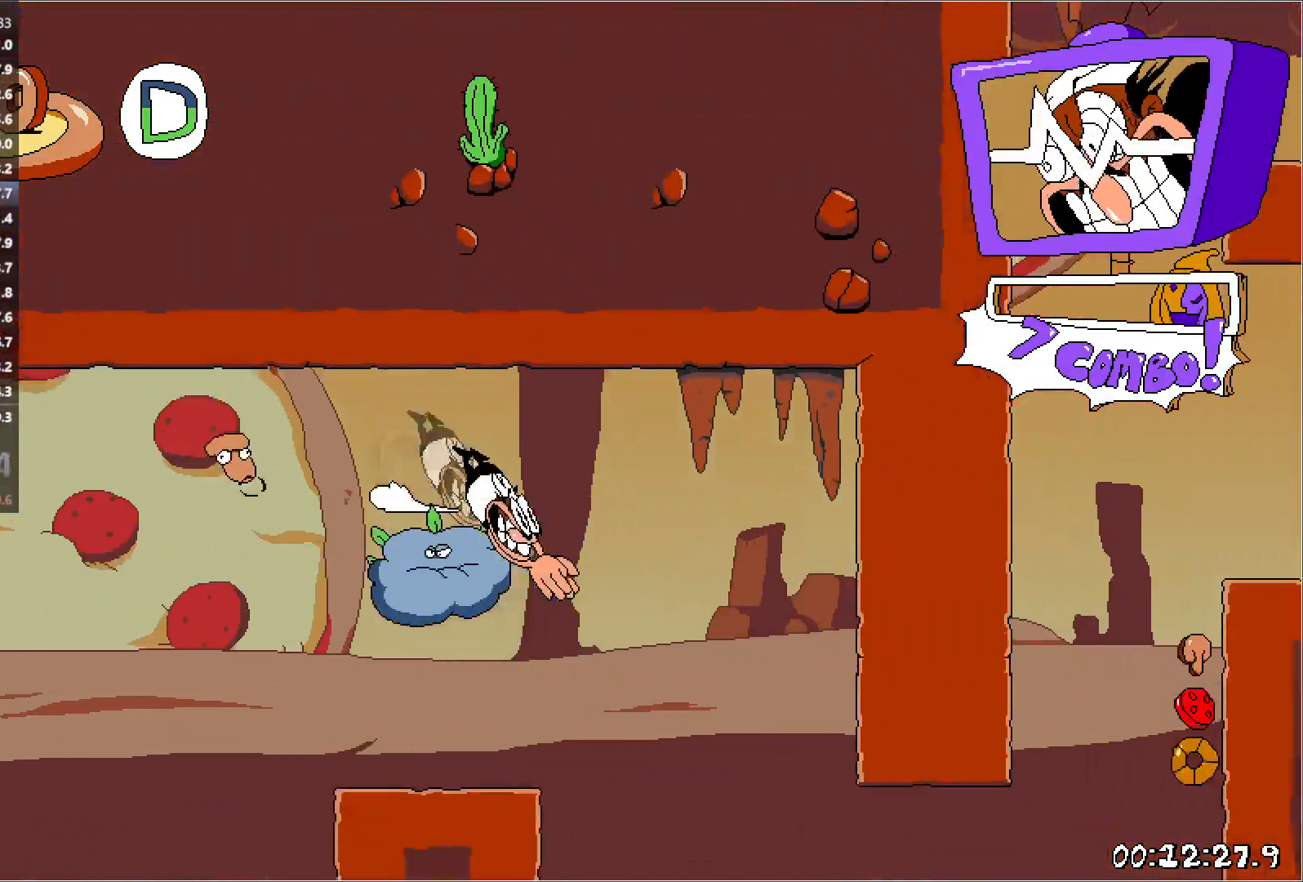
{"keys": ["jump", "right", "run"], "events": [[83, "down", "up"], [417, "jump", "down"]]}
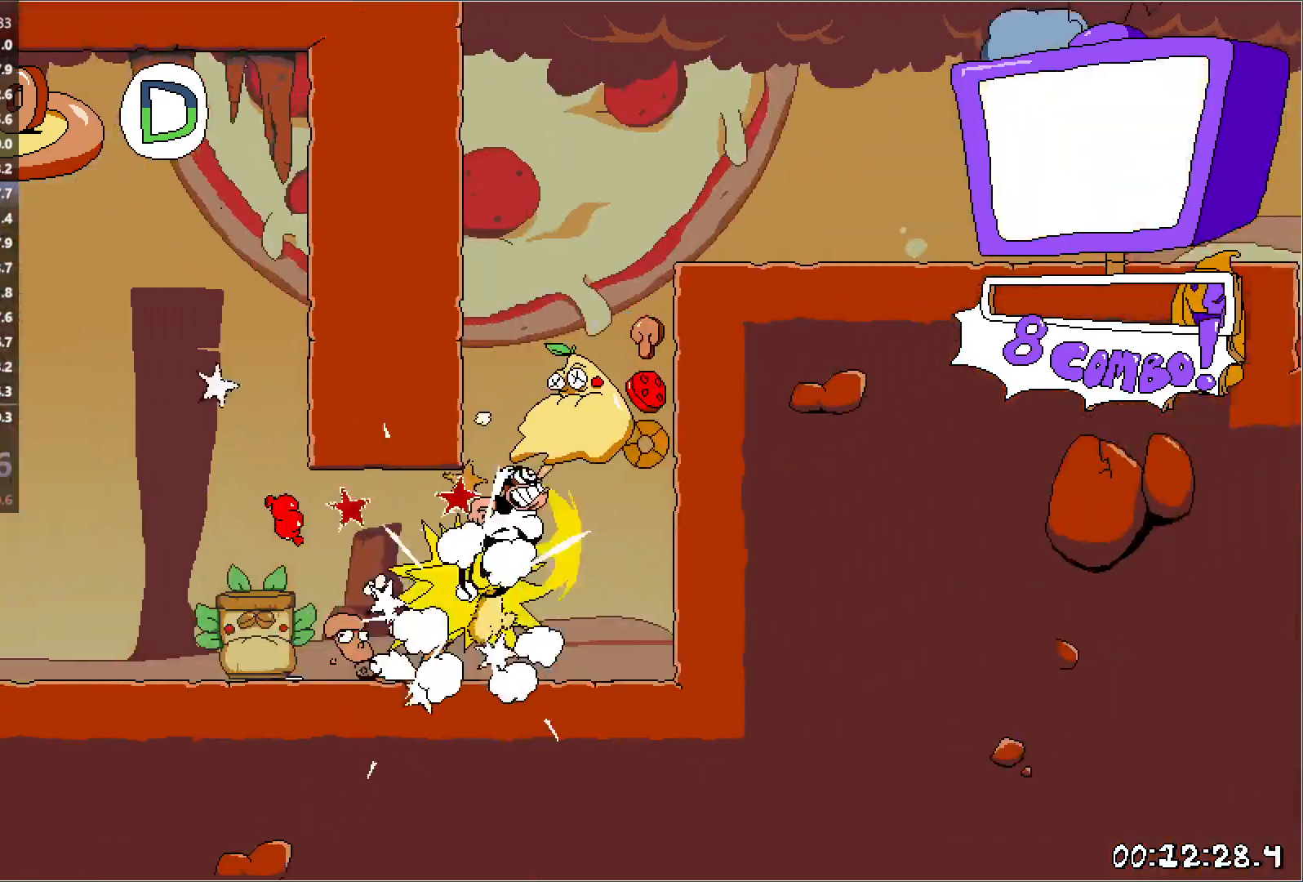
{"keys": ["left", "right", "run"], "events": [[183, "jump", "up"], [233, "left", "down"], [233, "right", "up"], [250, "jump", "down"], [467, "jump", "up"], [500, "right", "down"]]}
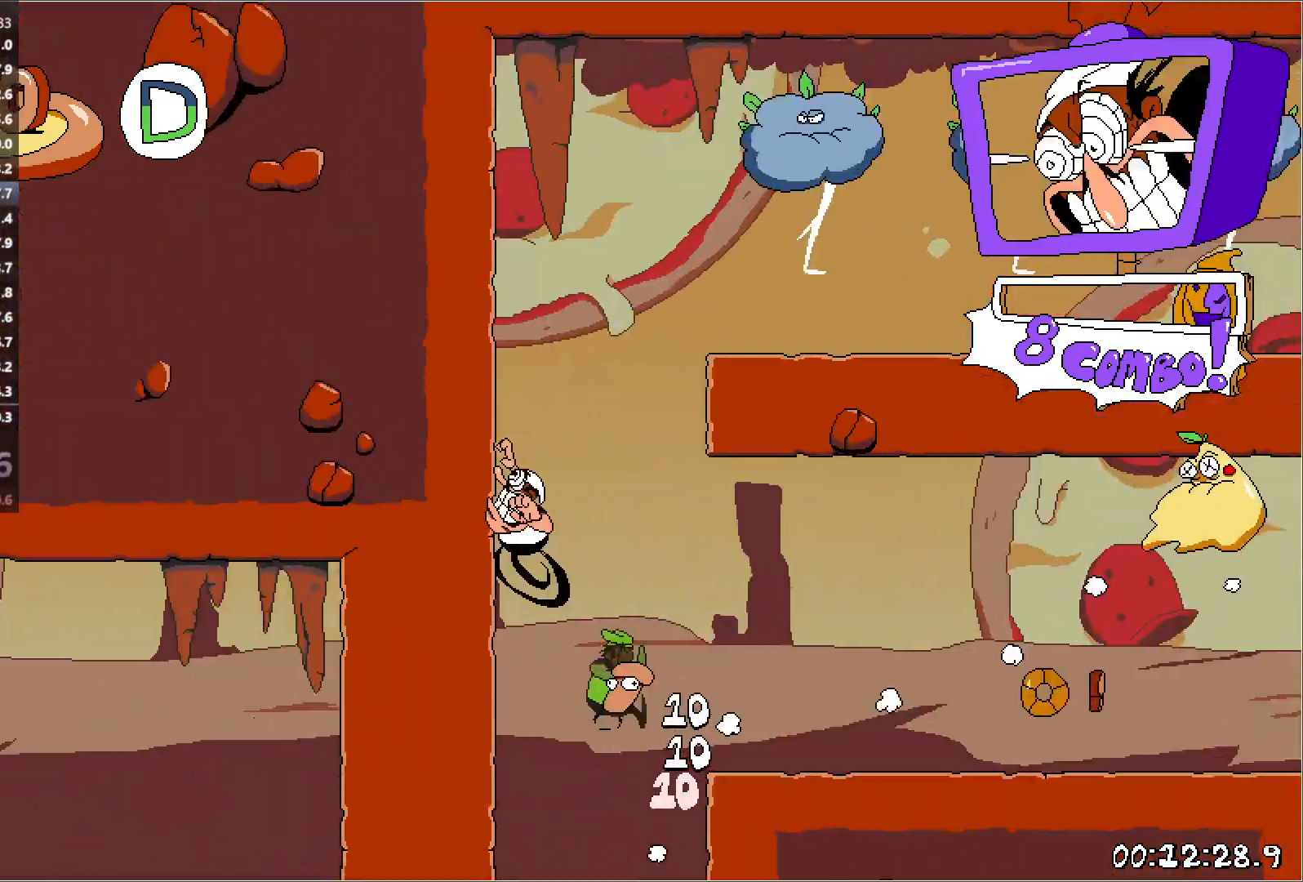
{"keys": ["right", "run"], "events": [[33, "jump", "down"], [33, "left", "up"], [233, "jump", "up"]]}
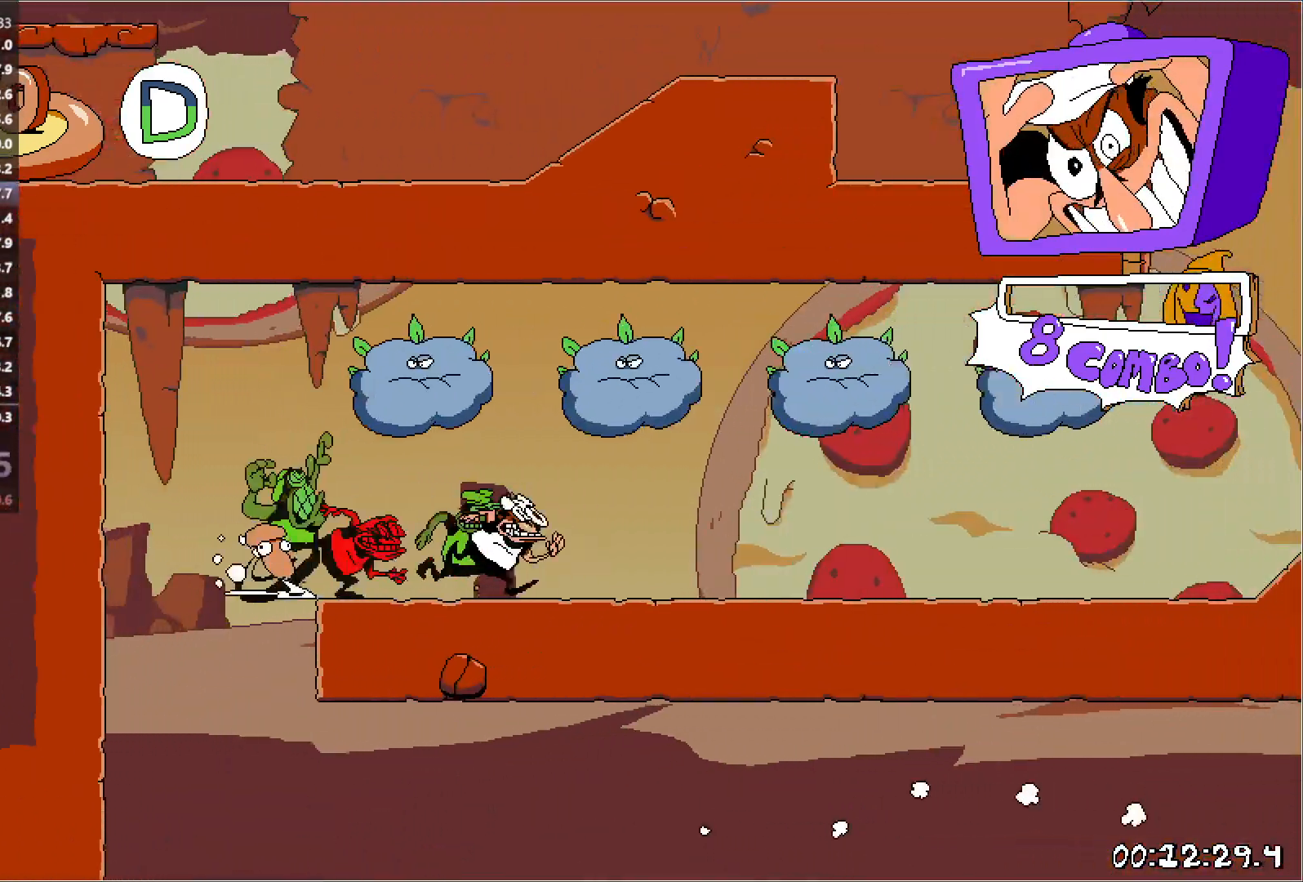
{"keys": ["jump", "right", "run"], "events": [[283, "jump", "down"]]}
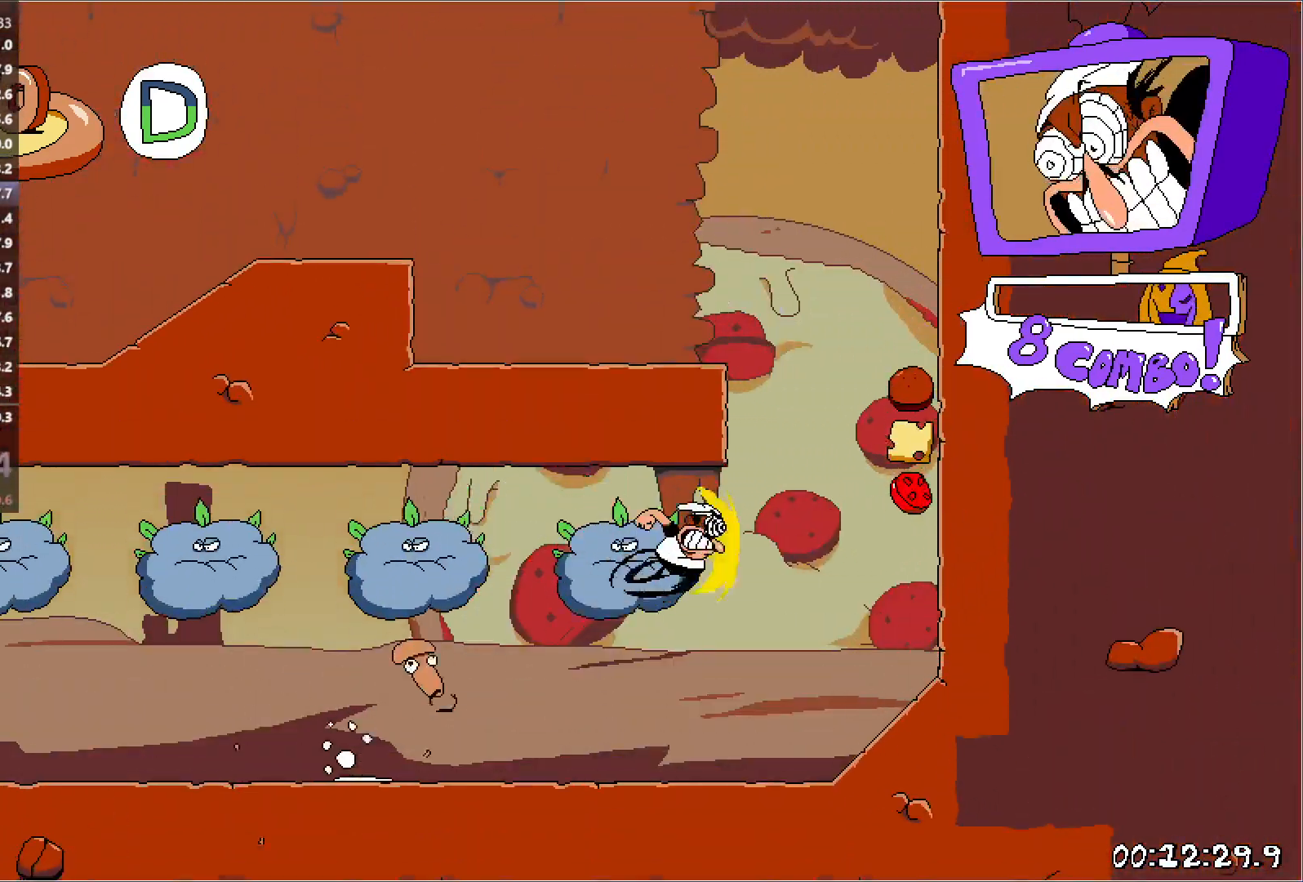
{"keys": ["left", "run"], "events": [[117, "jump", "up"], [217, "jump", "down"], [217, "left", "down"], [250, "right", "up"], [450, "jump", "up"]]}
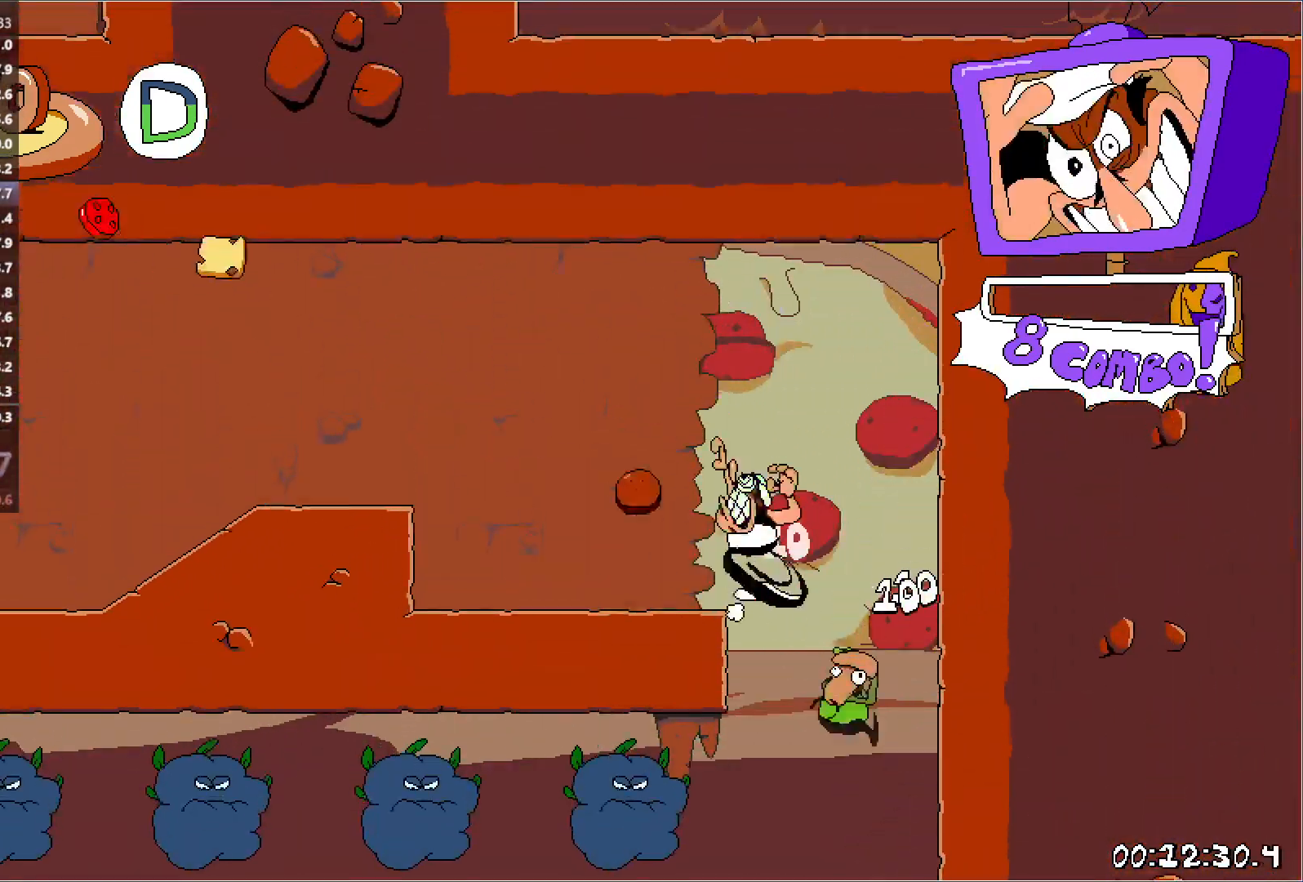
{"keys": ["left", "run"], "events": [[233, "jump", "down"], [367, "jump", "up"]]}
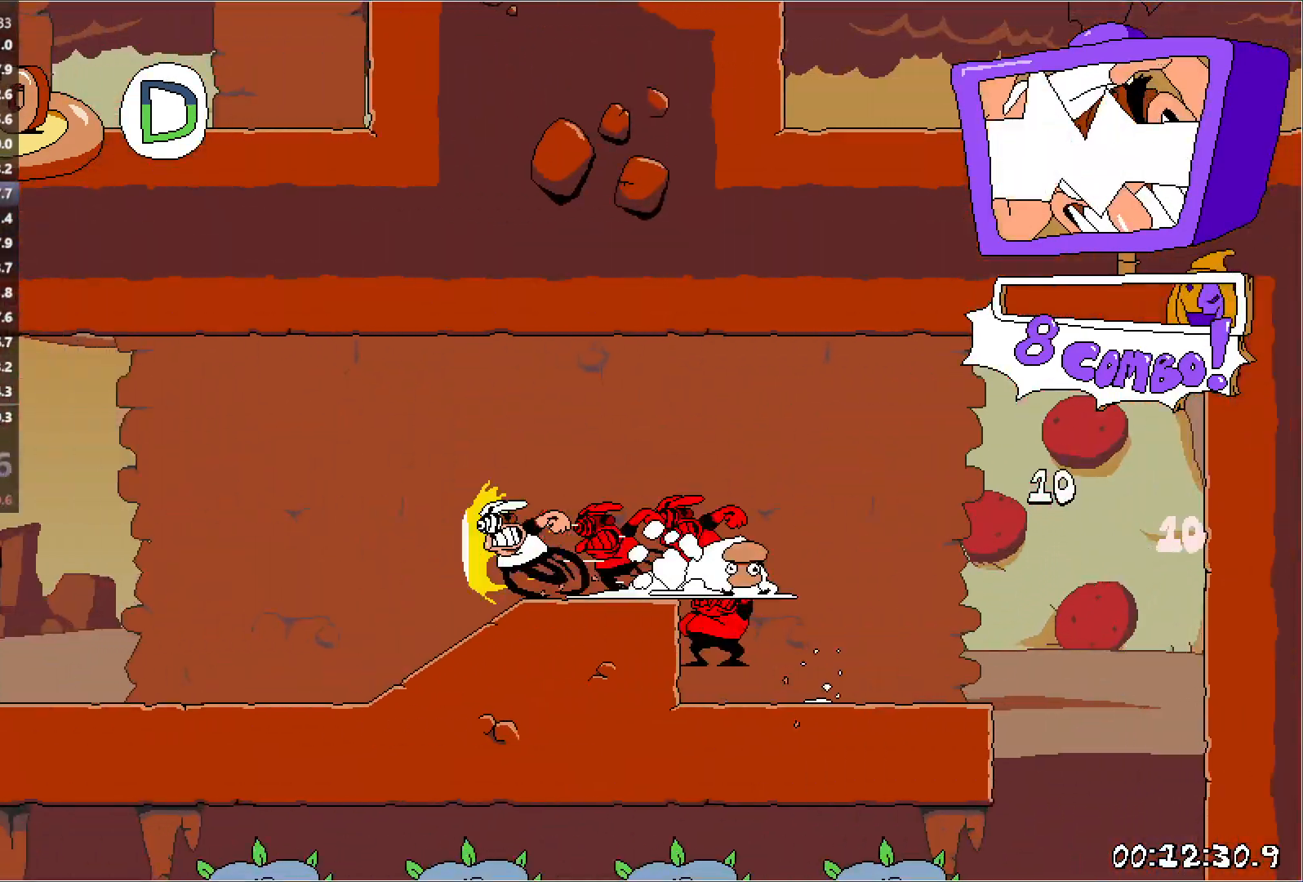
{"keys": ["left", "run"], "events": []}
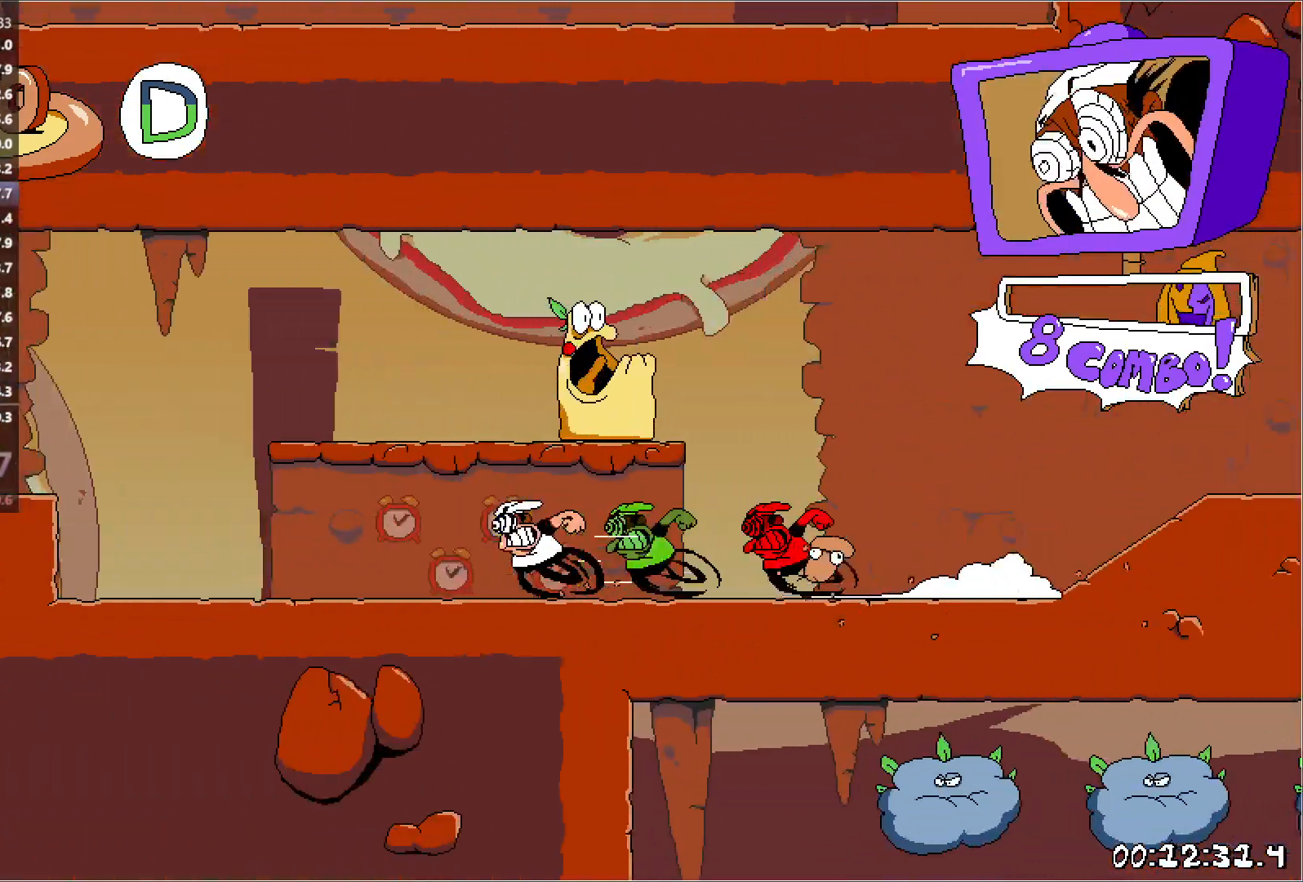
{"keys": ["left", "run"], "events": [[283, "jump", "down"], [417, "jump", "up"]]}
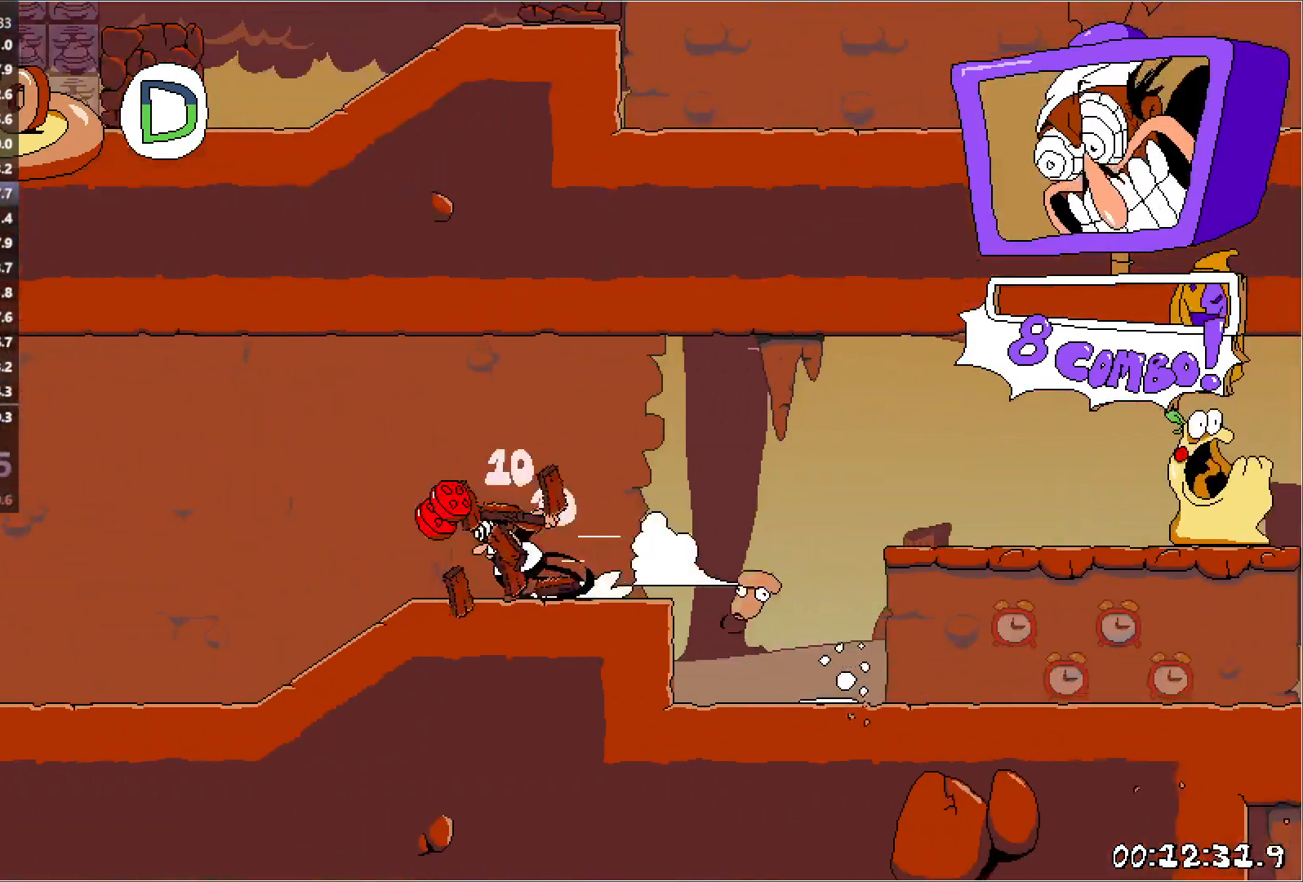
{"keys": ["run"], "events": [[400, "up", "down"], [450, "left", "up"], [467, "up", "up"]]}
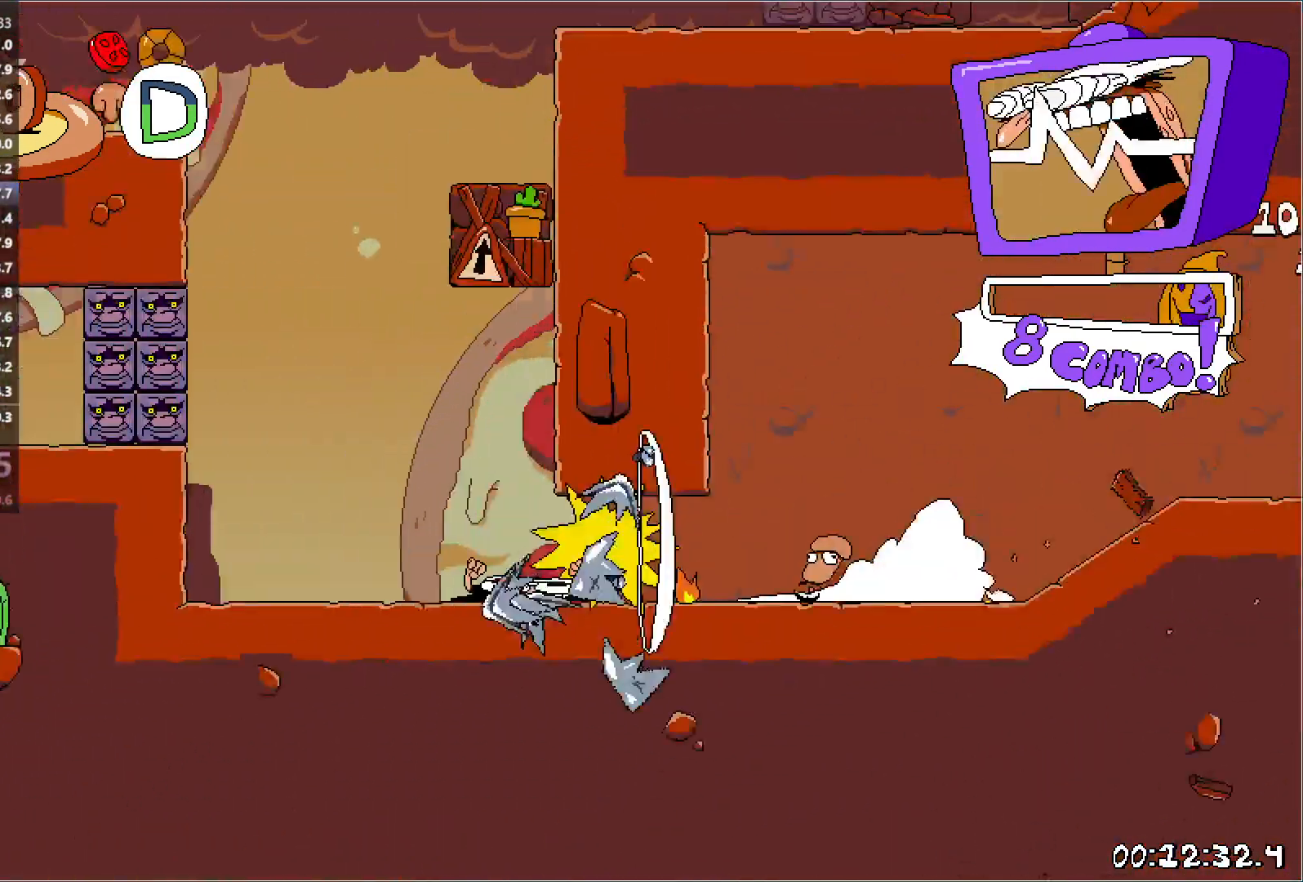
{"keys": ["right", "run"], "events": [[300, "punch", "down"], [317, "right", "down"], [433, "punch", "up"]]}
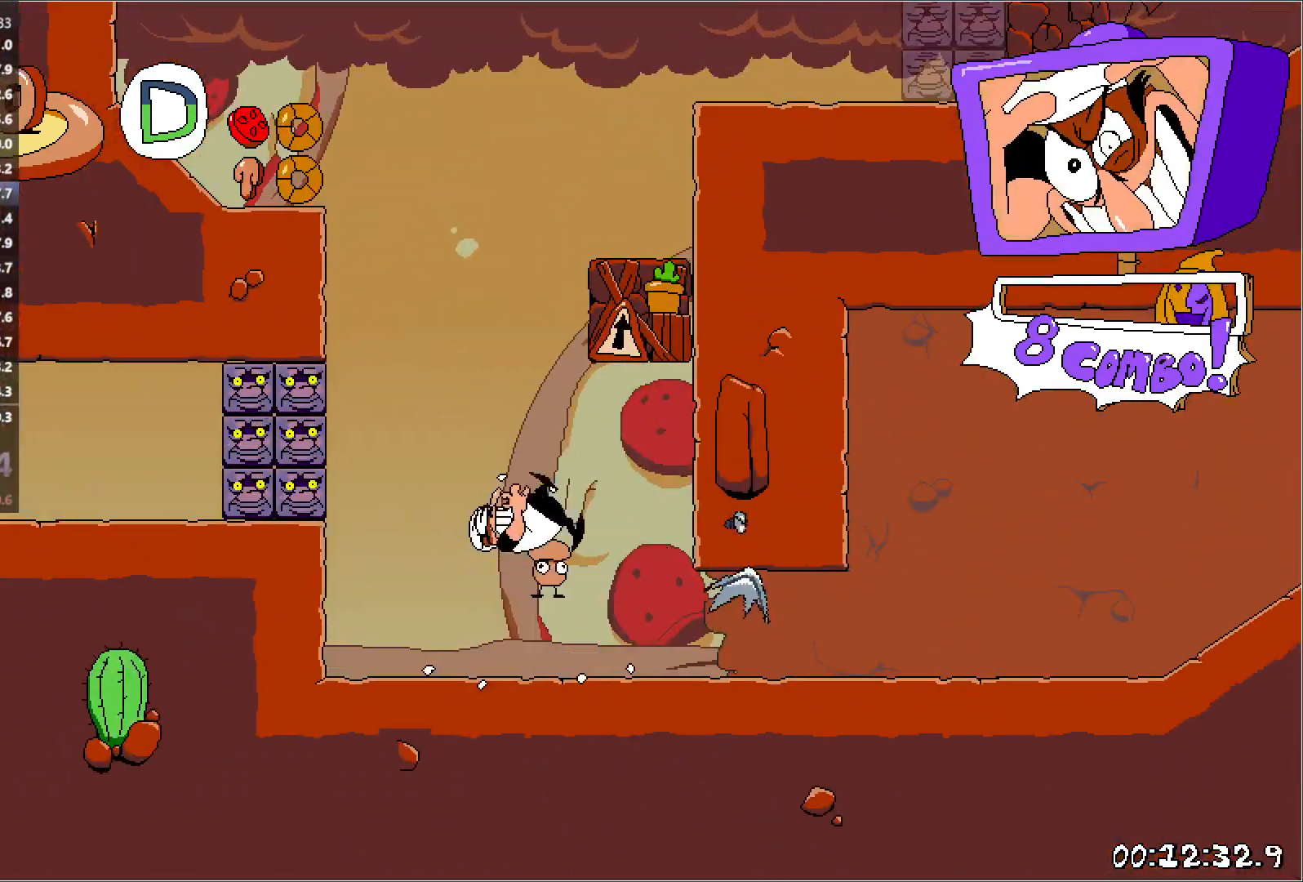
{"keys": ["right", "run"], "events": []}
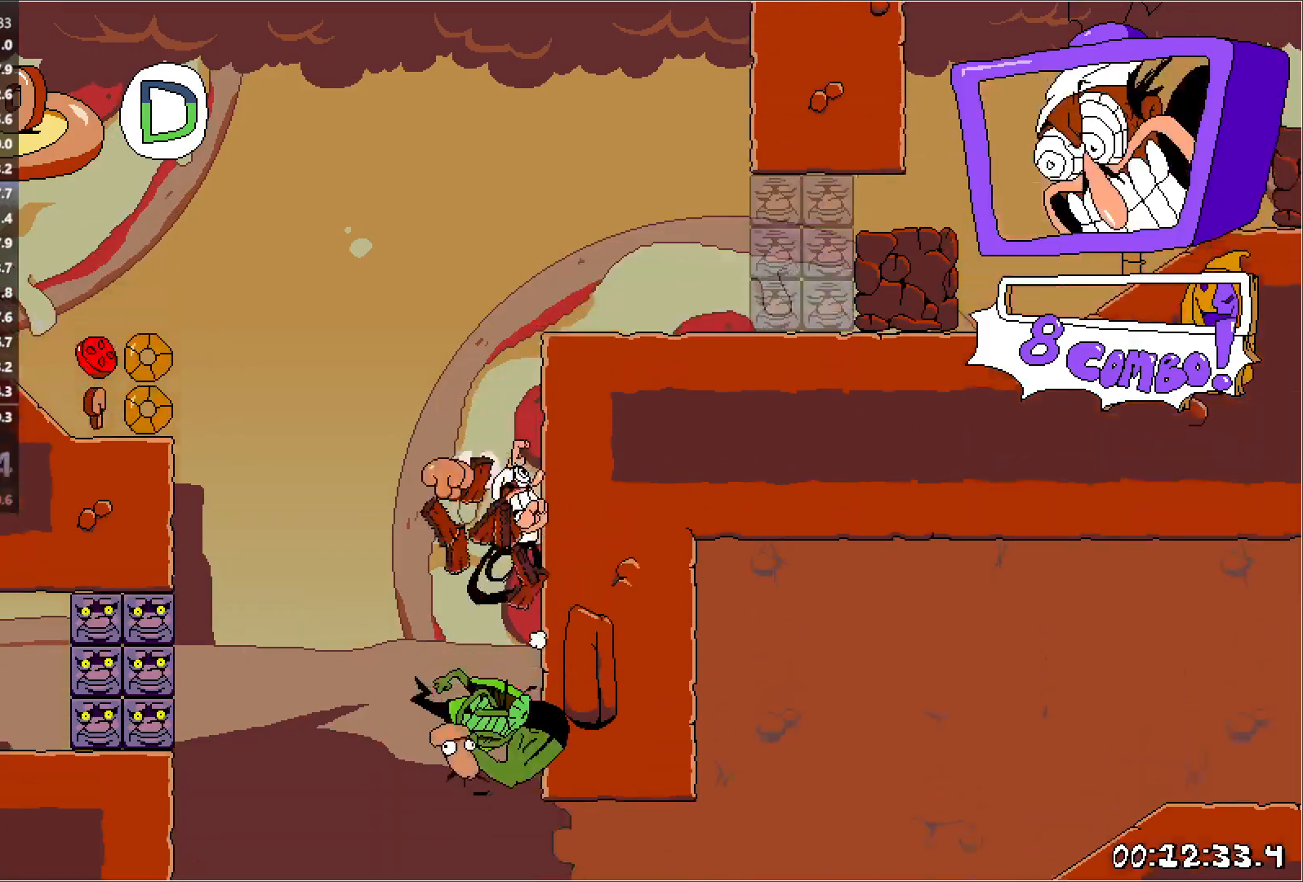
{"keys": ["right", "run"], "events": []}
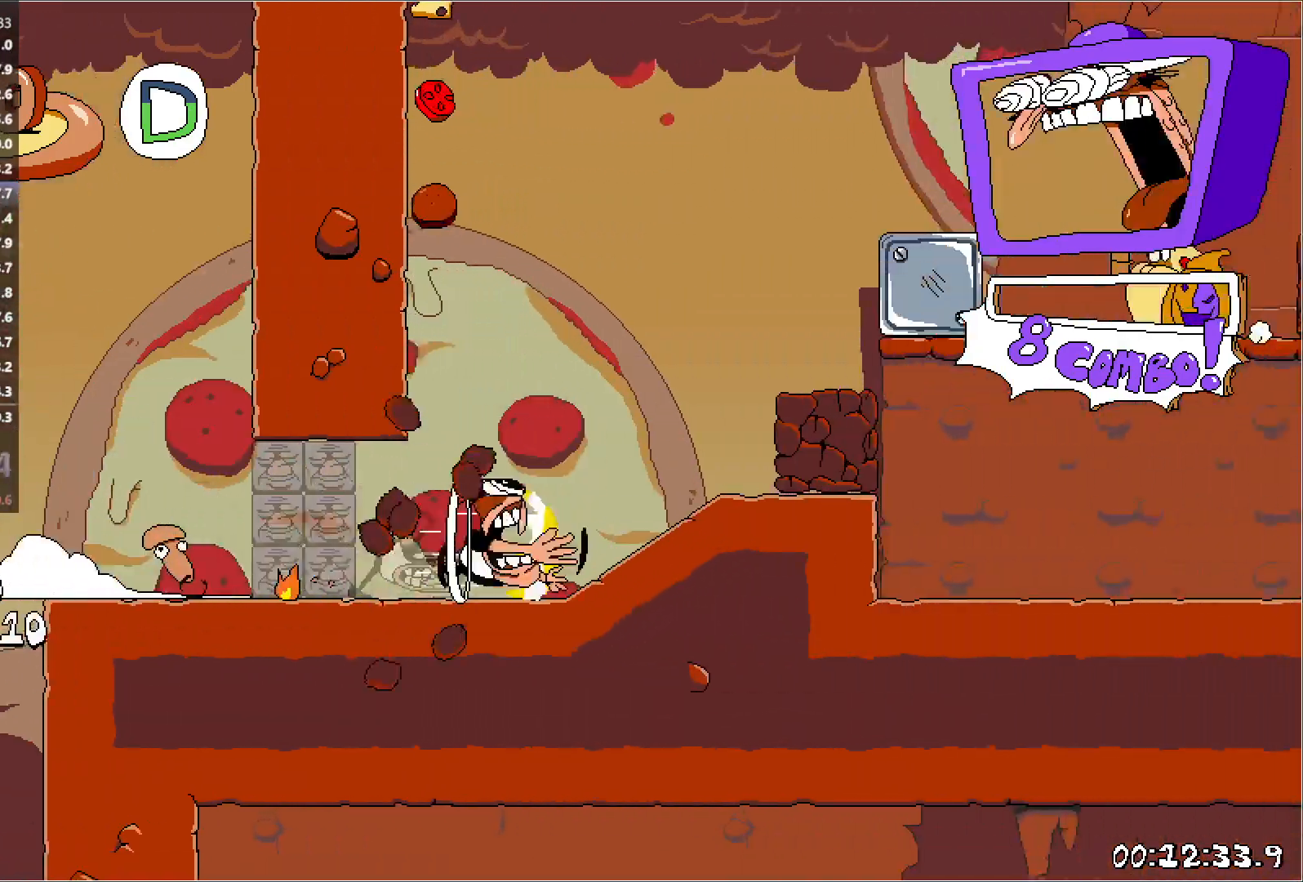
{"keys": ["right", "run"], "events": [[200, "down", "down"], [317, "down", "up"]]}
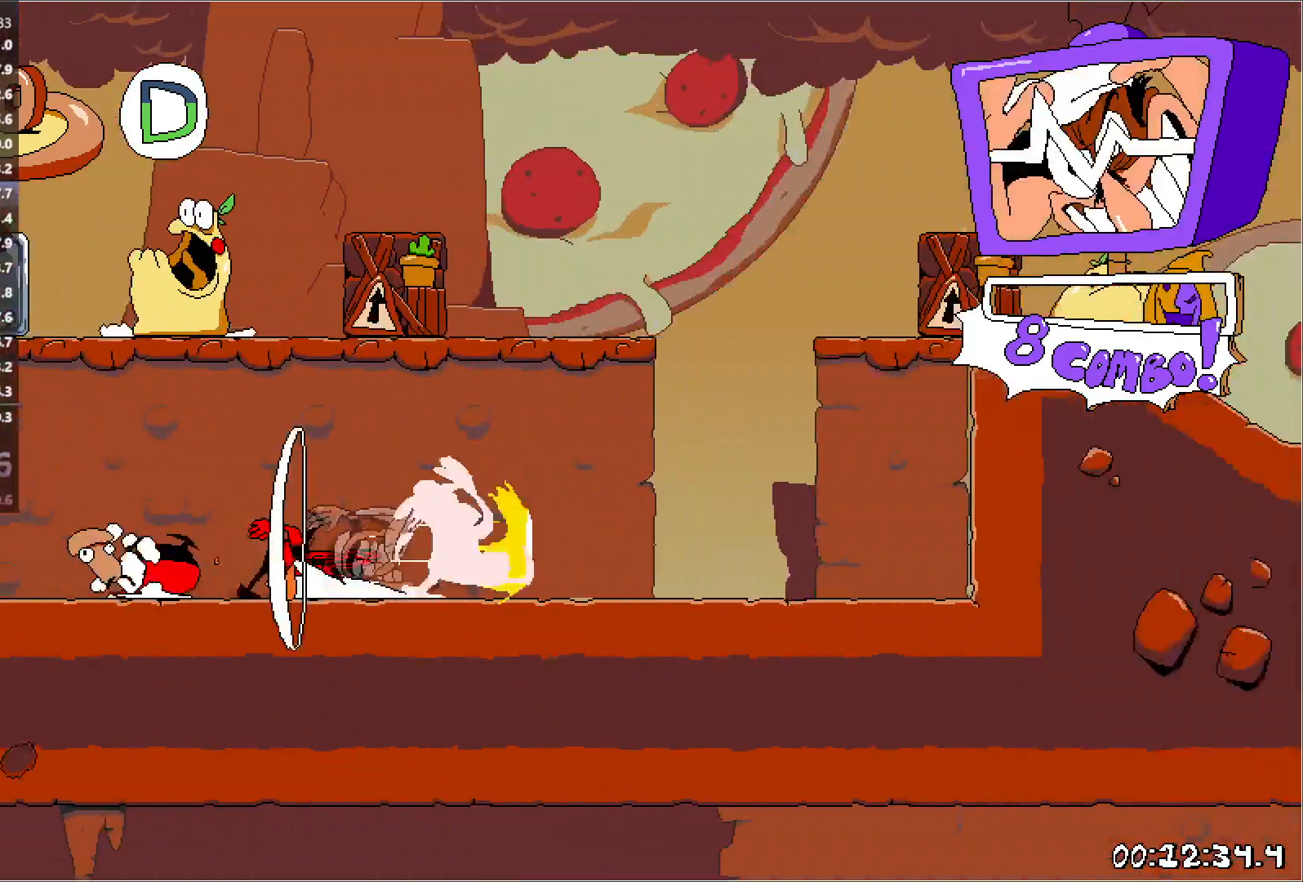
{"keys": ["down", "right", "run"], "events": [[33, "jump", "down"], [250, "jump", "up"], [300, "down", "down"]]}
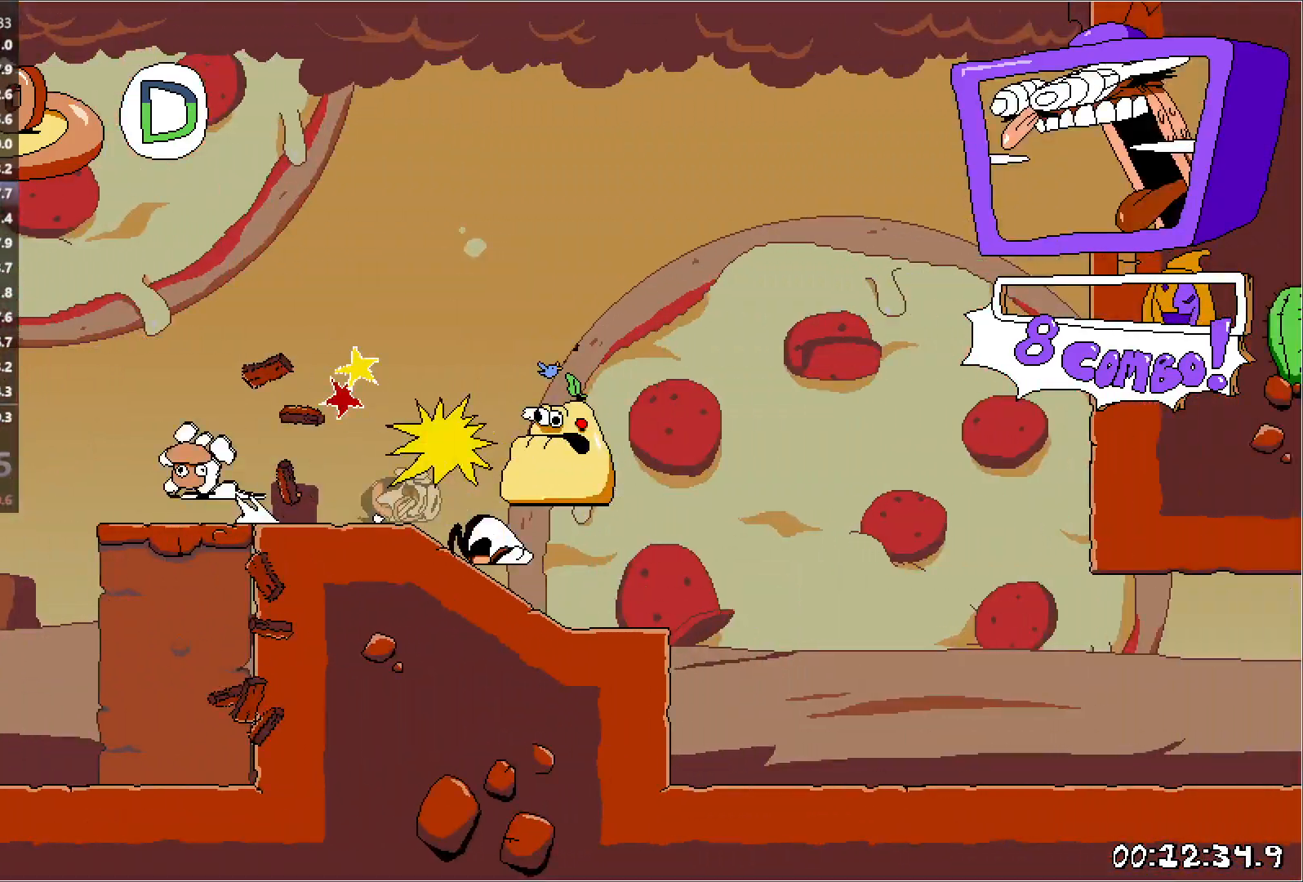
{"keys": ["right", "run"], "events": [[183, "down", "up"]]}
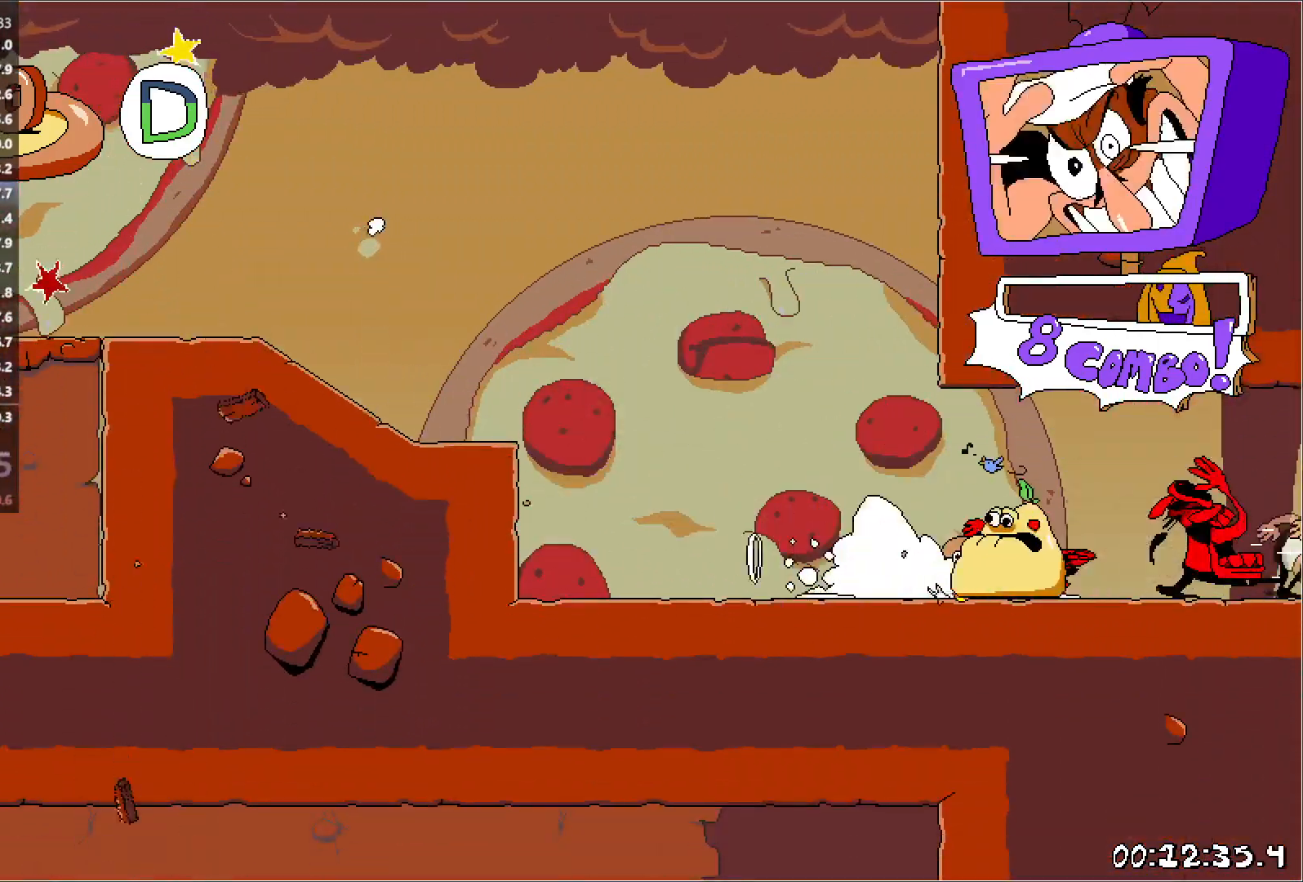
{"keys": ["right", "run"], "events": []}
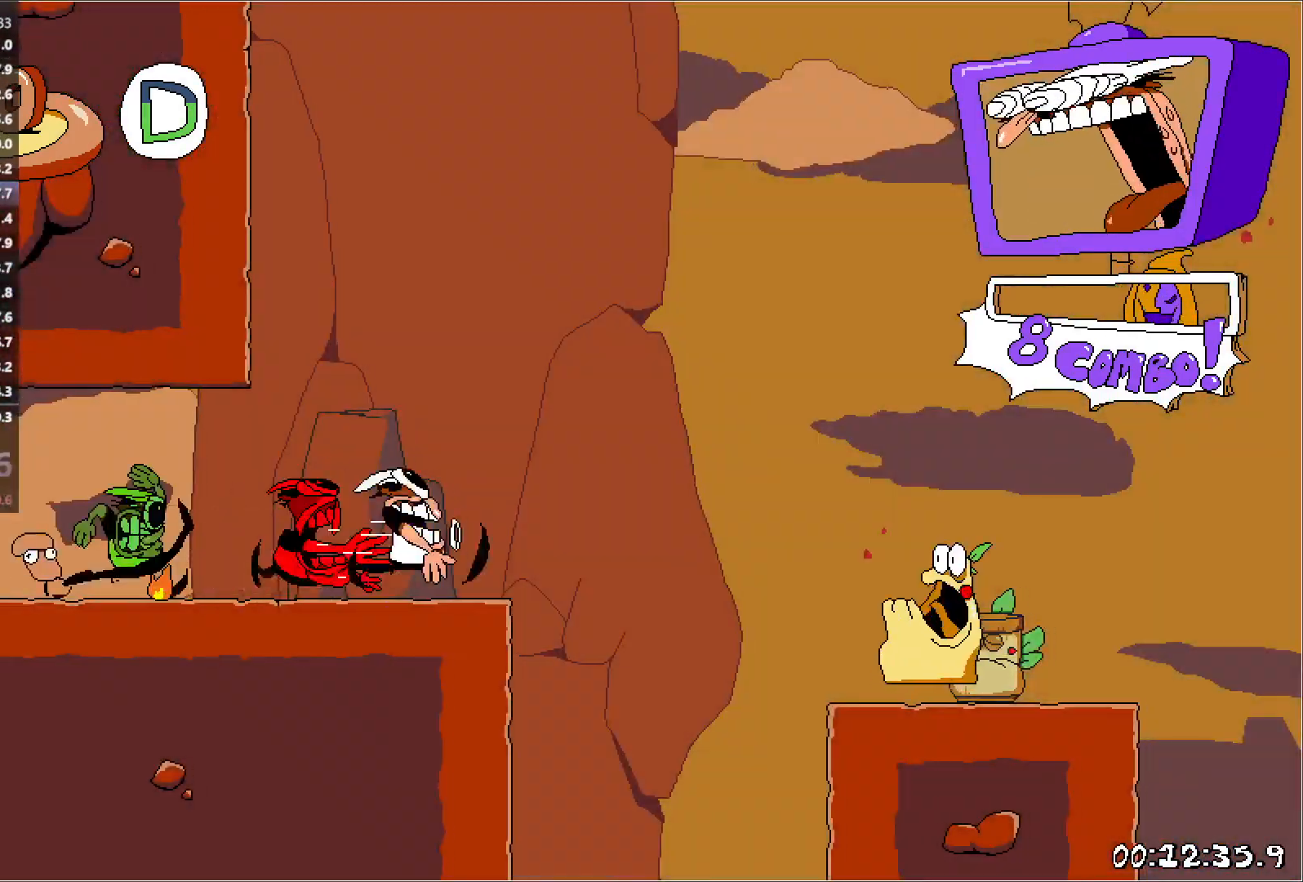
{"keys": ["right", "run"], "events": [[50, "jump", "down"], [400, "jump", "up"]]}
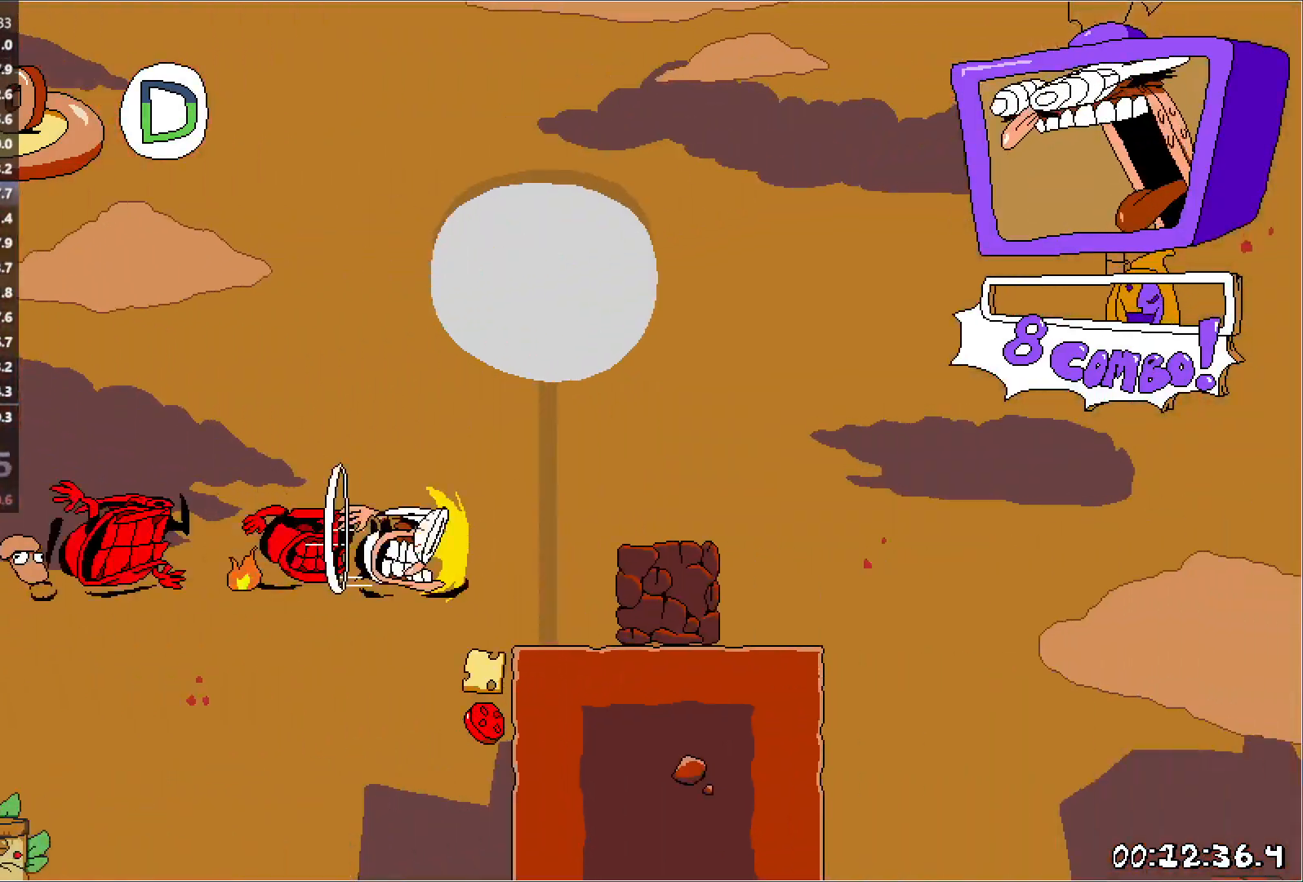
{"keys": ["right", "run"], "events": [[133, "down", "down"], [433, "down", "up"]]}
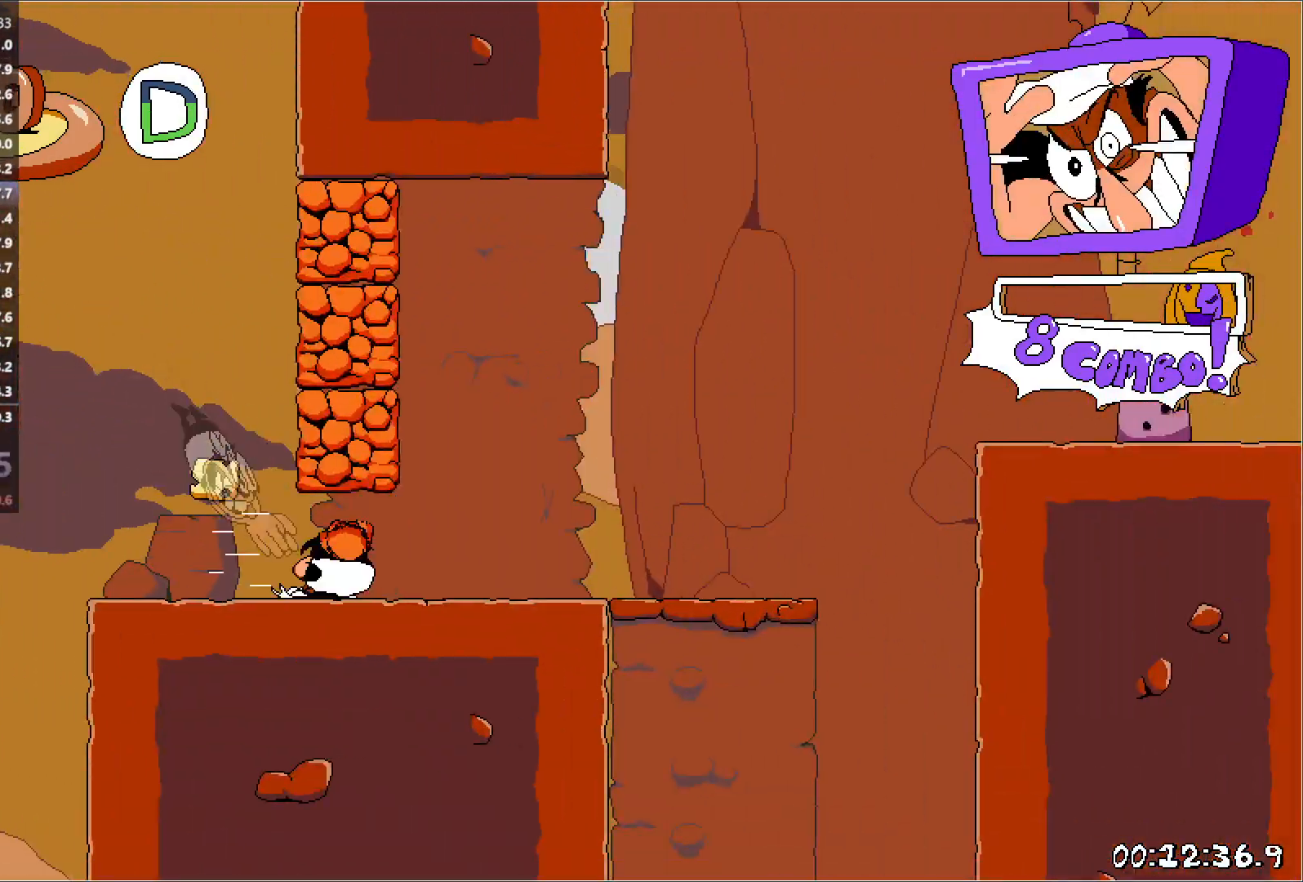
{"keys": ["down", "right", "run"], "events": [[83, "jump", "down"], [283, "jump", "up"], [467, "down", "down"]]}
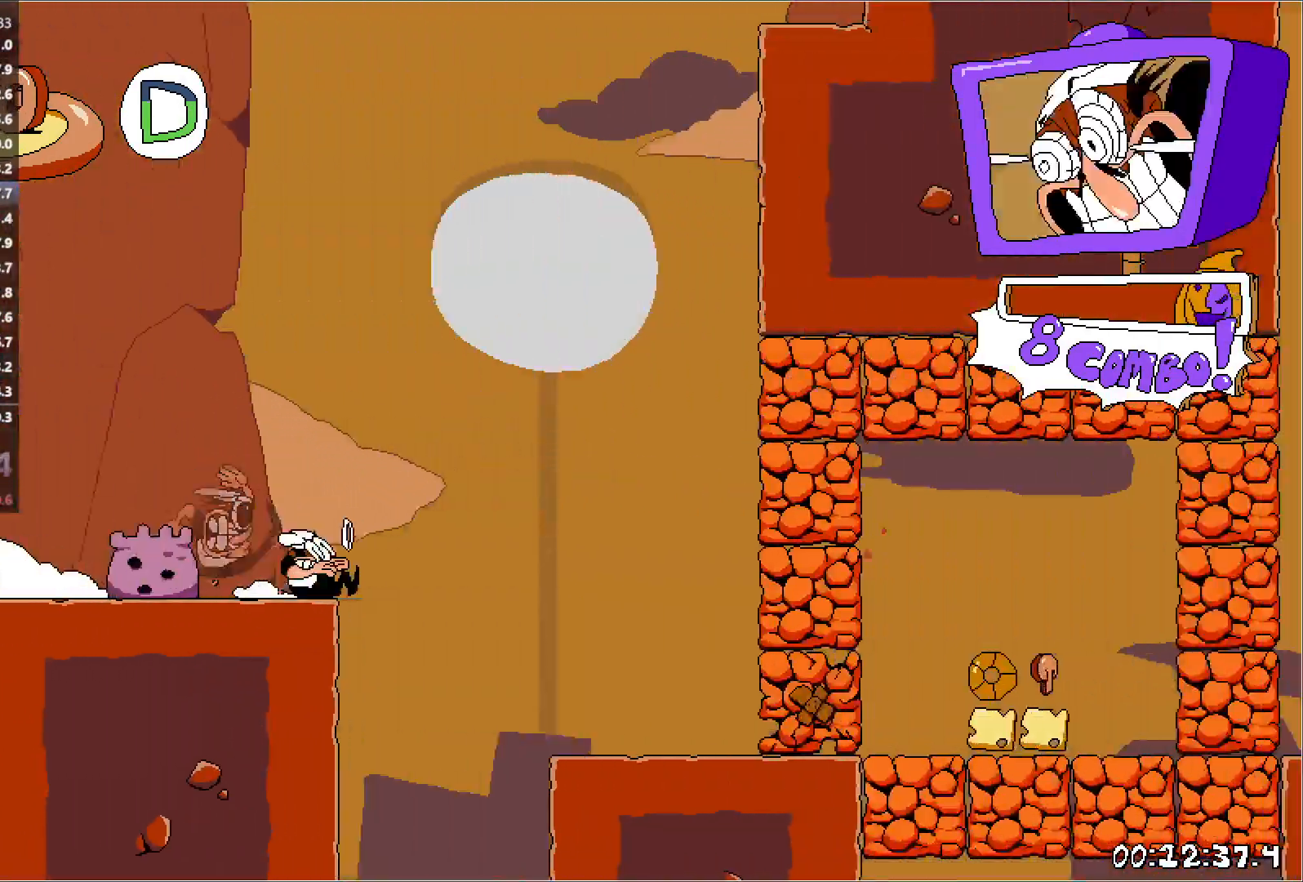
{"keys": ["right", "run"], "events": [[183, "down", "up"]]}
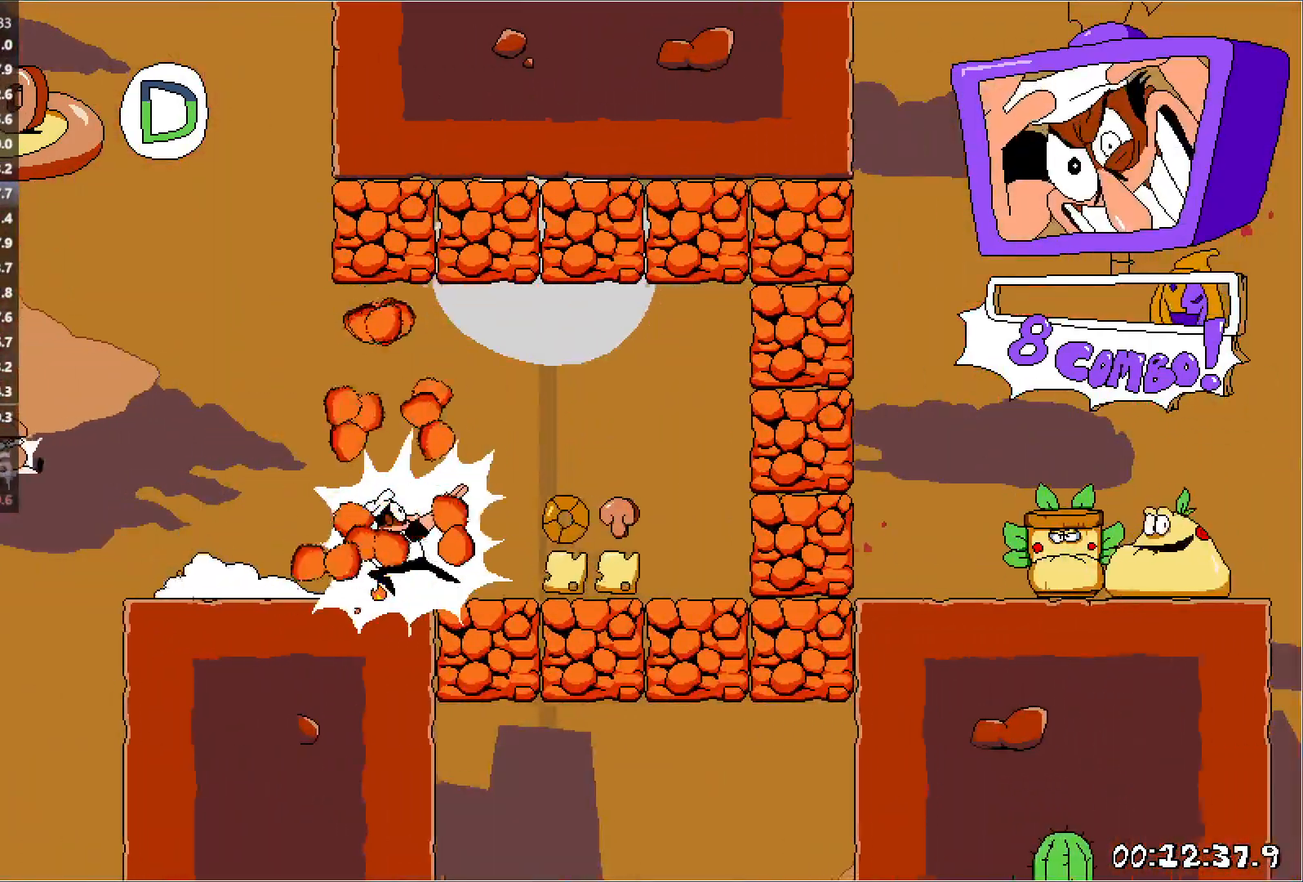
{"keys": ["jump", "right", "run"], "events": [[433, "jump", "down"]]}
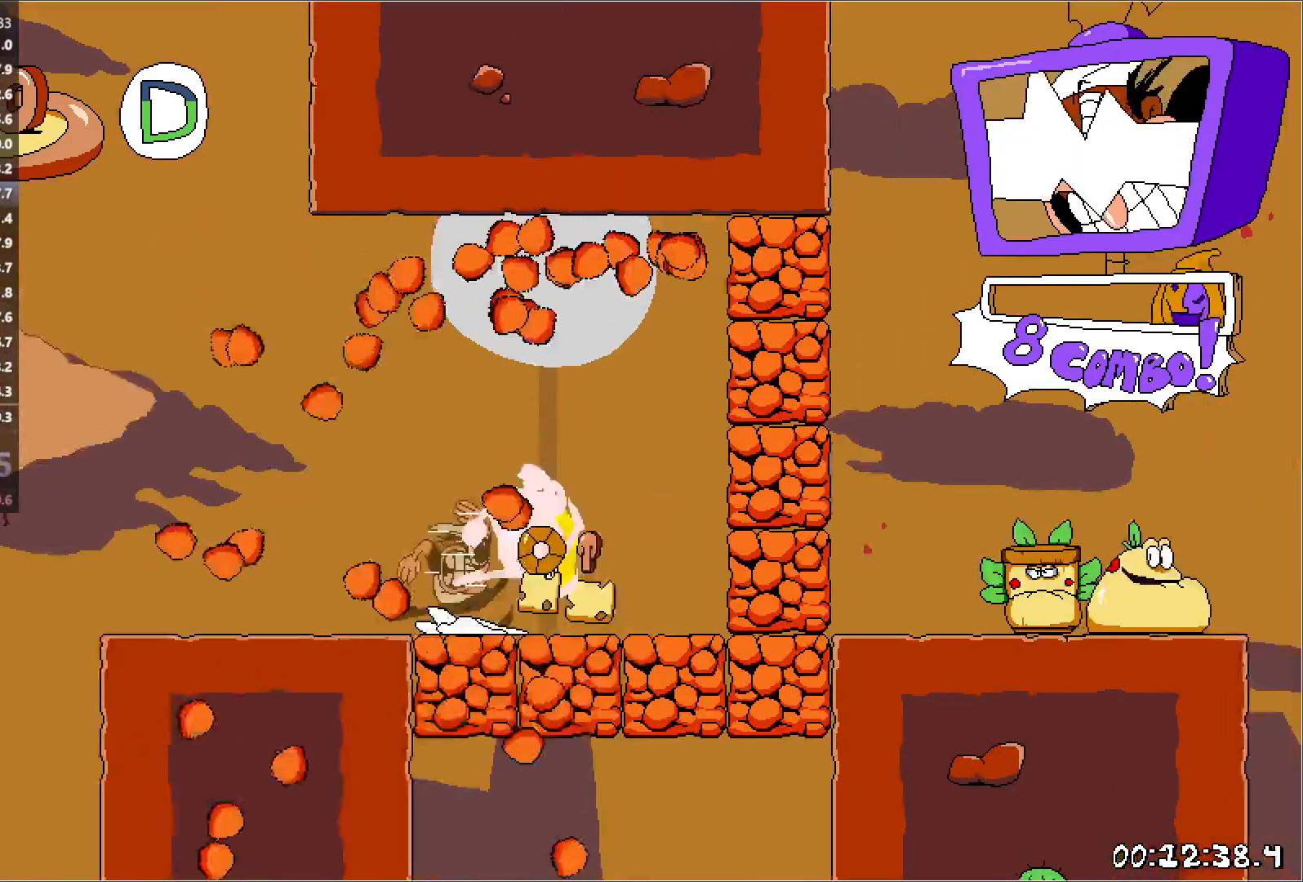
{"keys": ["right", "run"], "events": [[150, "jump", "up"]]}
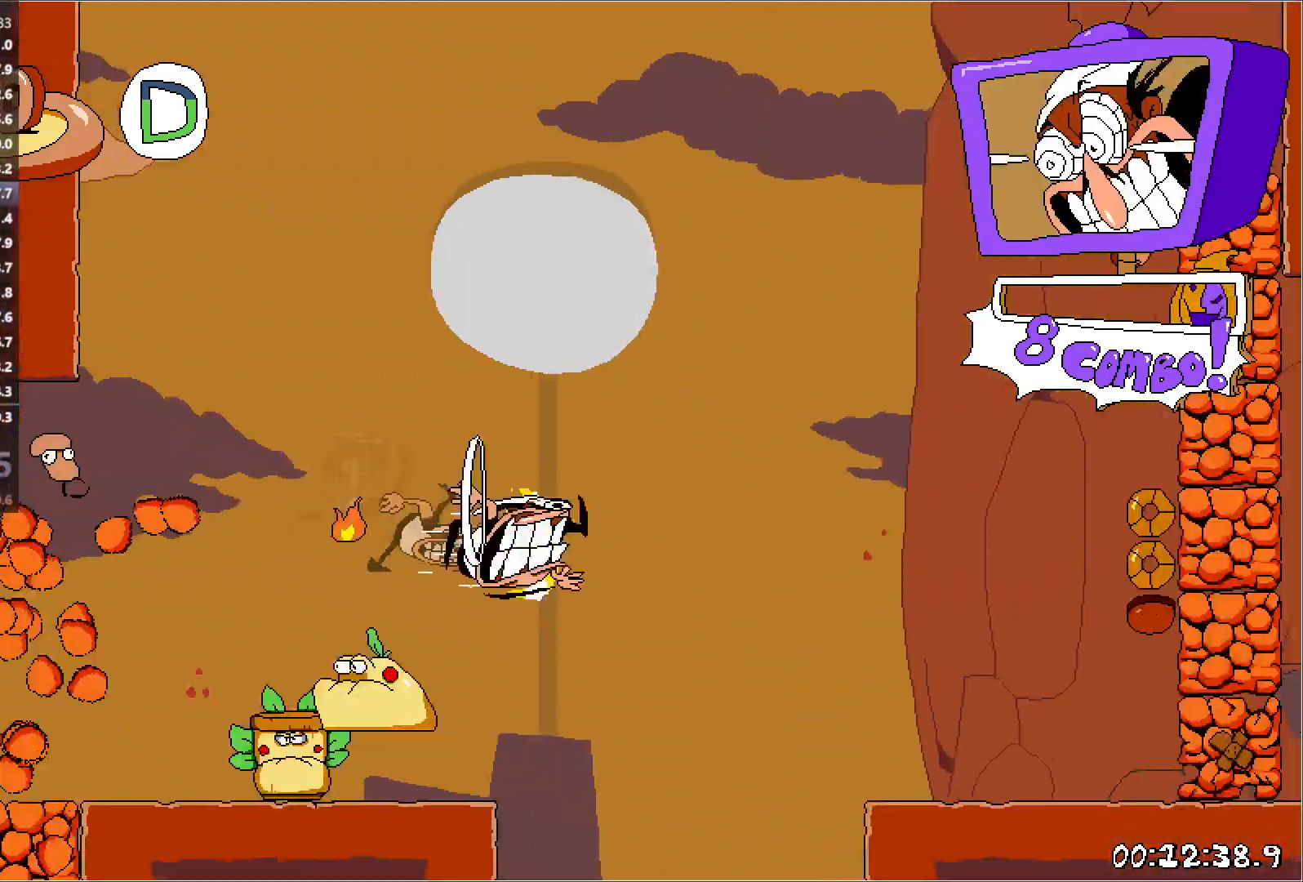
{"keys": ["jump", "right", "run"], "events": [[433, "jump", "down"]]}